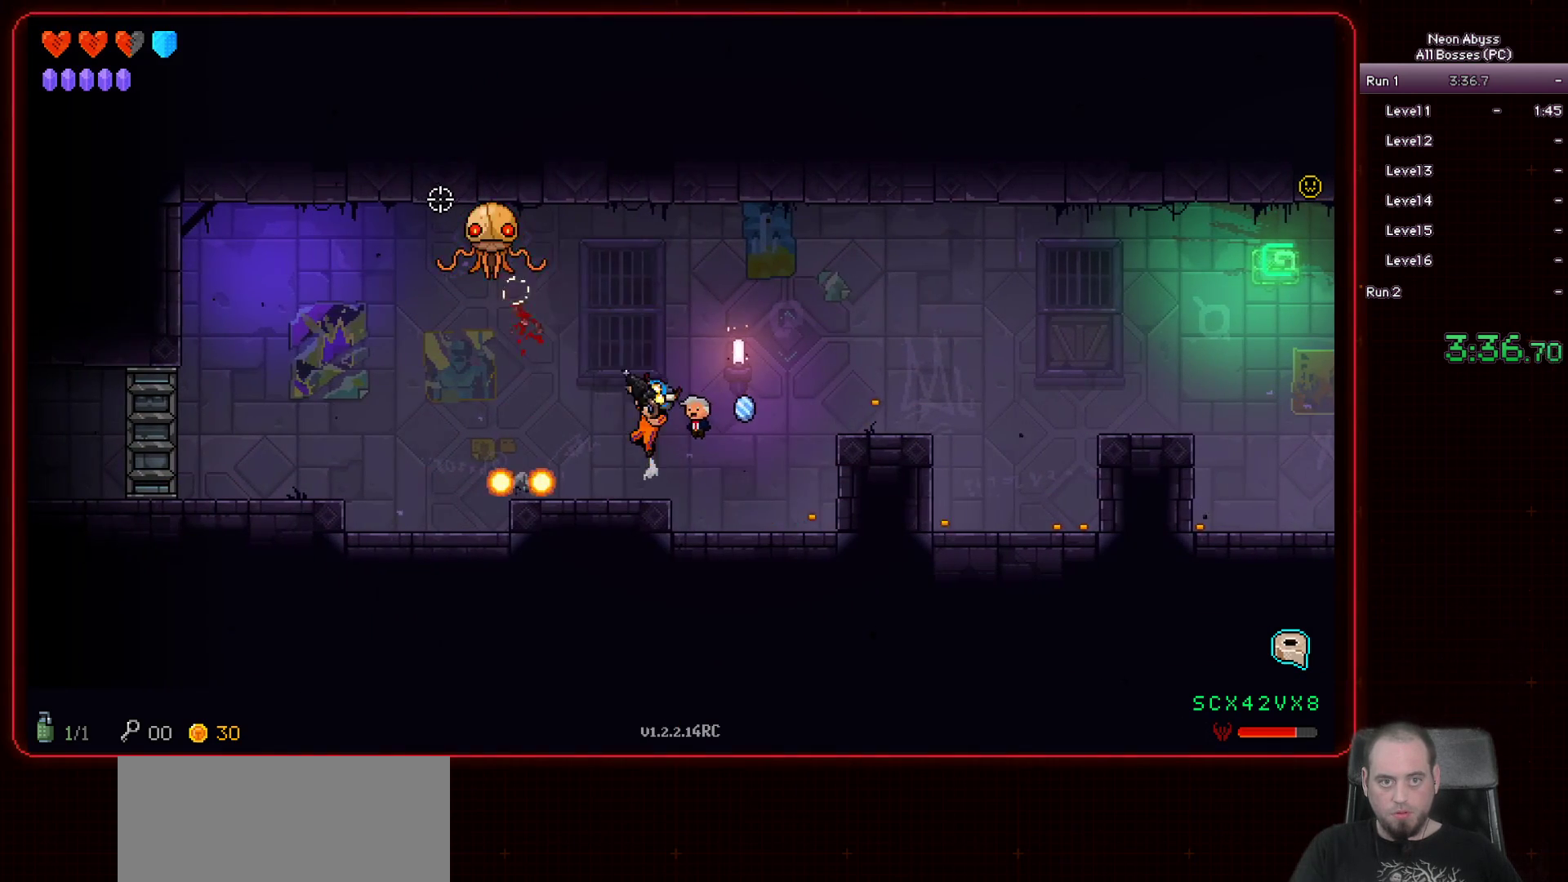
Gameplay with keyboard and mouse; each line is a JSON object with the keys and mouse buttons held at the frame after it. "events" lists presses ("down") and releases ("up") of "a", "d", "e", "escape", "f", "s", "shift", "space", "tab", "w", "mouse_left", "mouse_wheel" and "mouse_right" between this image and that frame as [ms after this image, input, new state], when the widget could be followed in between. "mouse_left", "mouse_wheel", "mouse_right" = the "left", "wheel", "right" buttons of the "mouse" list. No other keys are recorded. "wheel" means that the mouse wheel is clicked or scrolled. Mouse movement is not recorded.
{"keys": [], "mouse": ["left"], "events": [[17, "a", "down"], [100, "space", "up"], [167, "a", "up"]]}
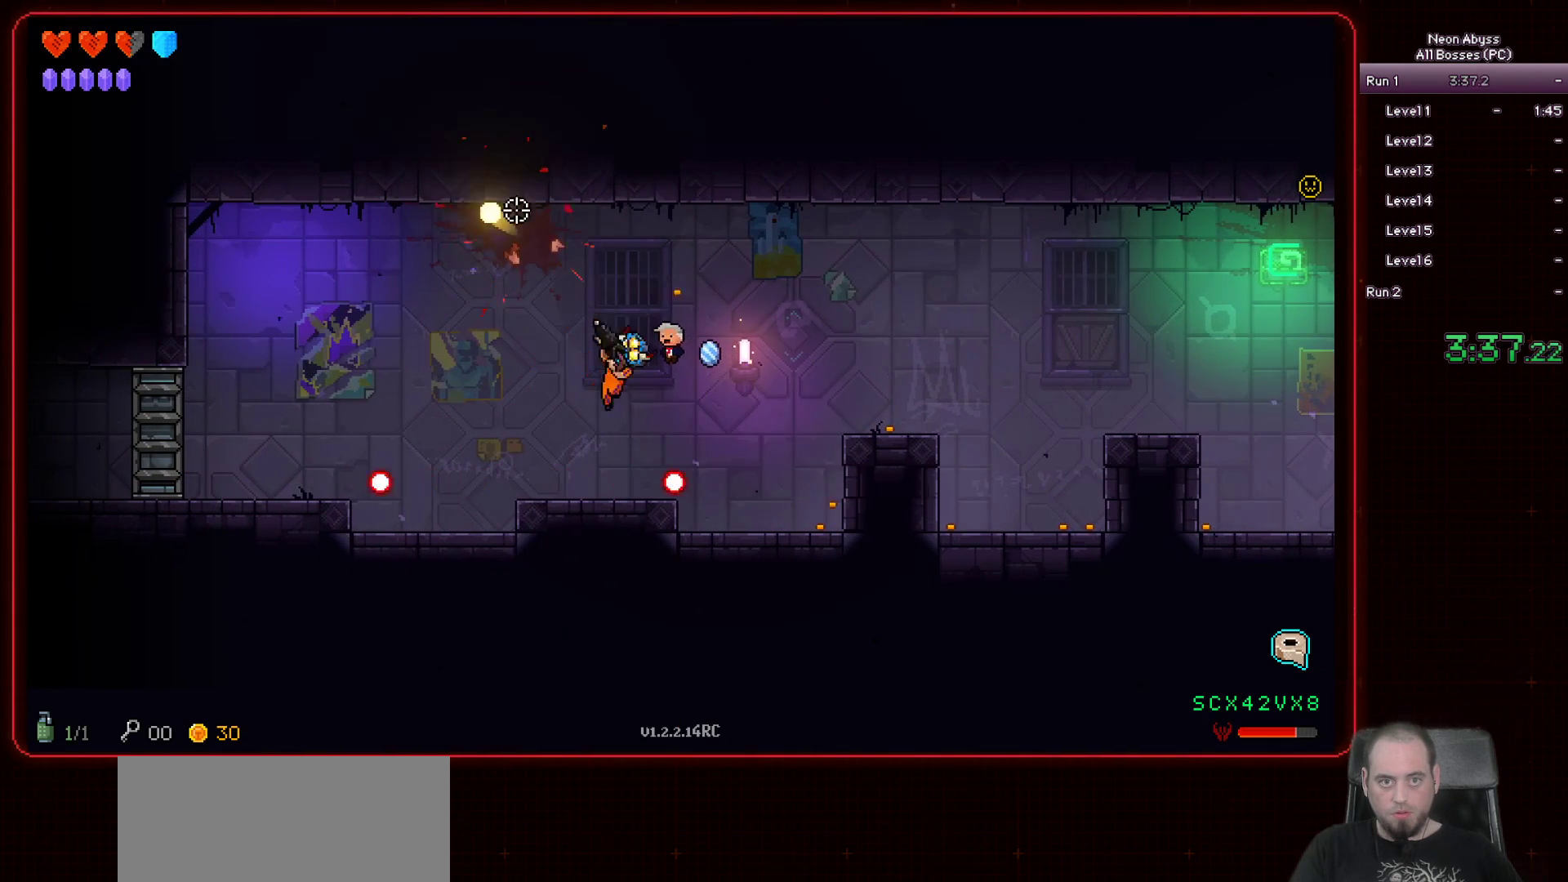
{"keys": ["a"], "mouse": [], "events": [[16, "a", "down"], [467, "mouse_left", "up"]]}
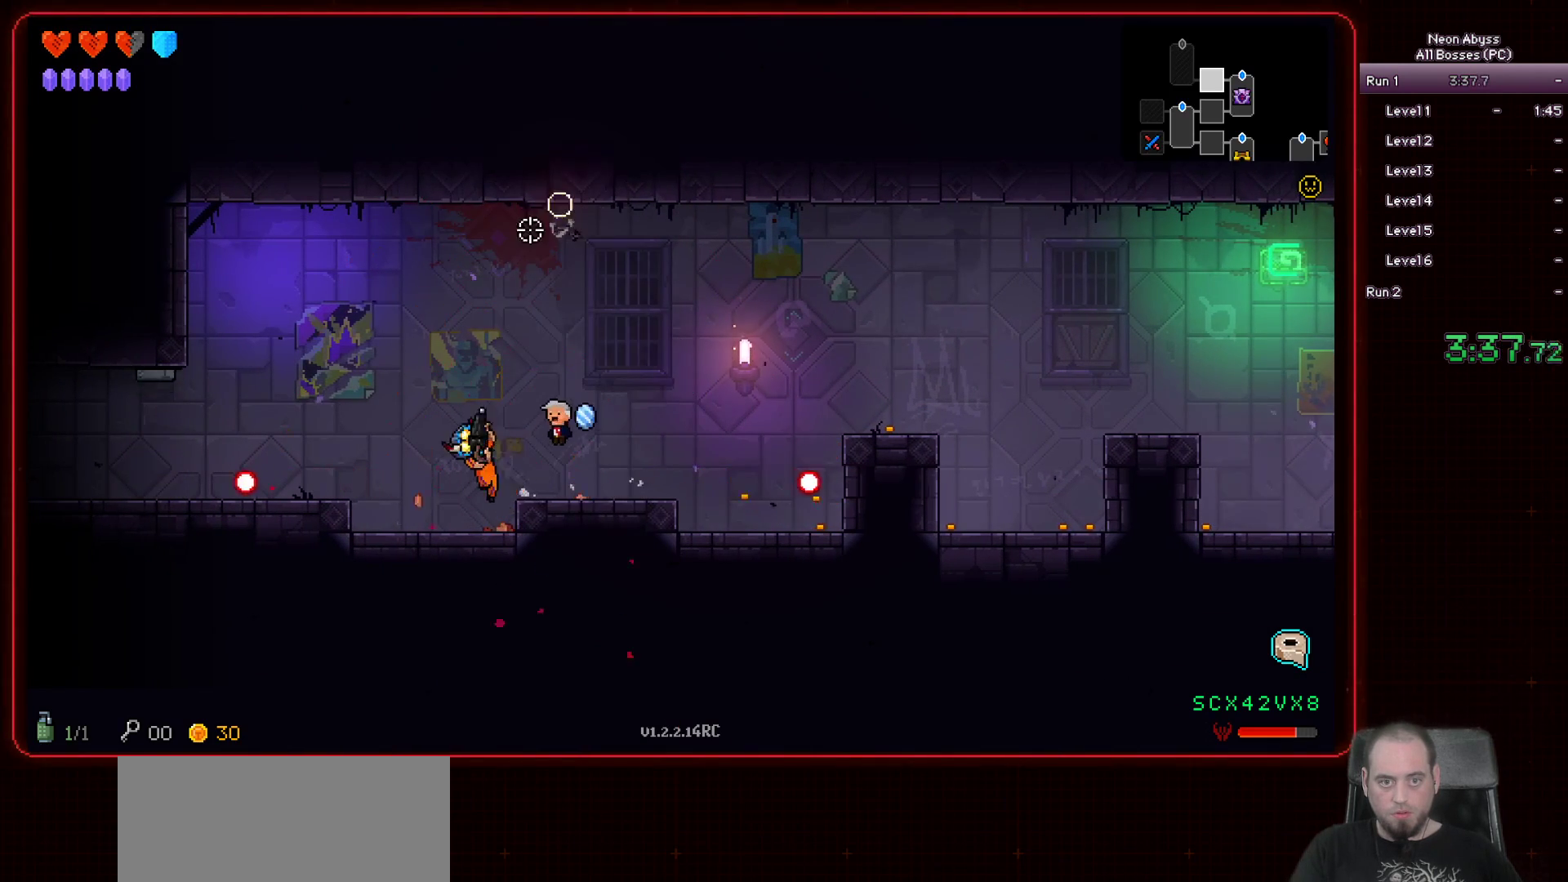
{"keys": ["a"], "mouse": [], "events": [[184, "space", "down"], [350, "space", "up"]]}
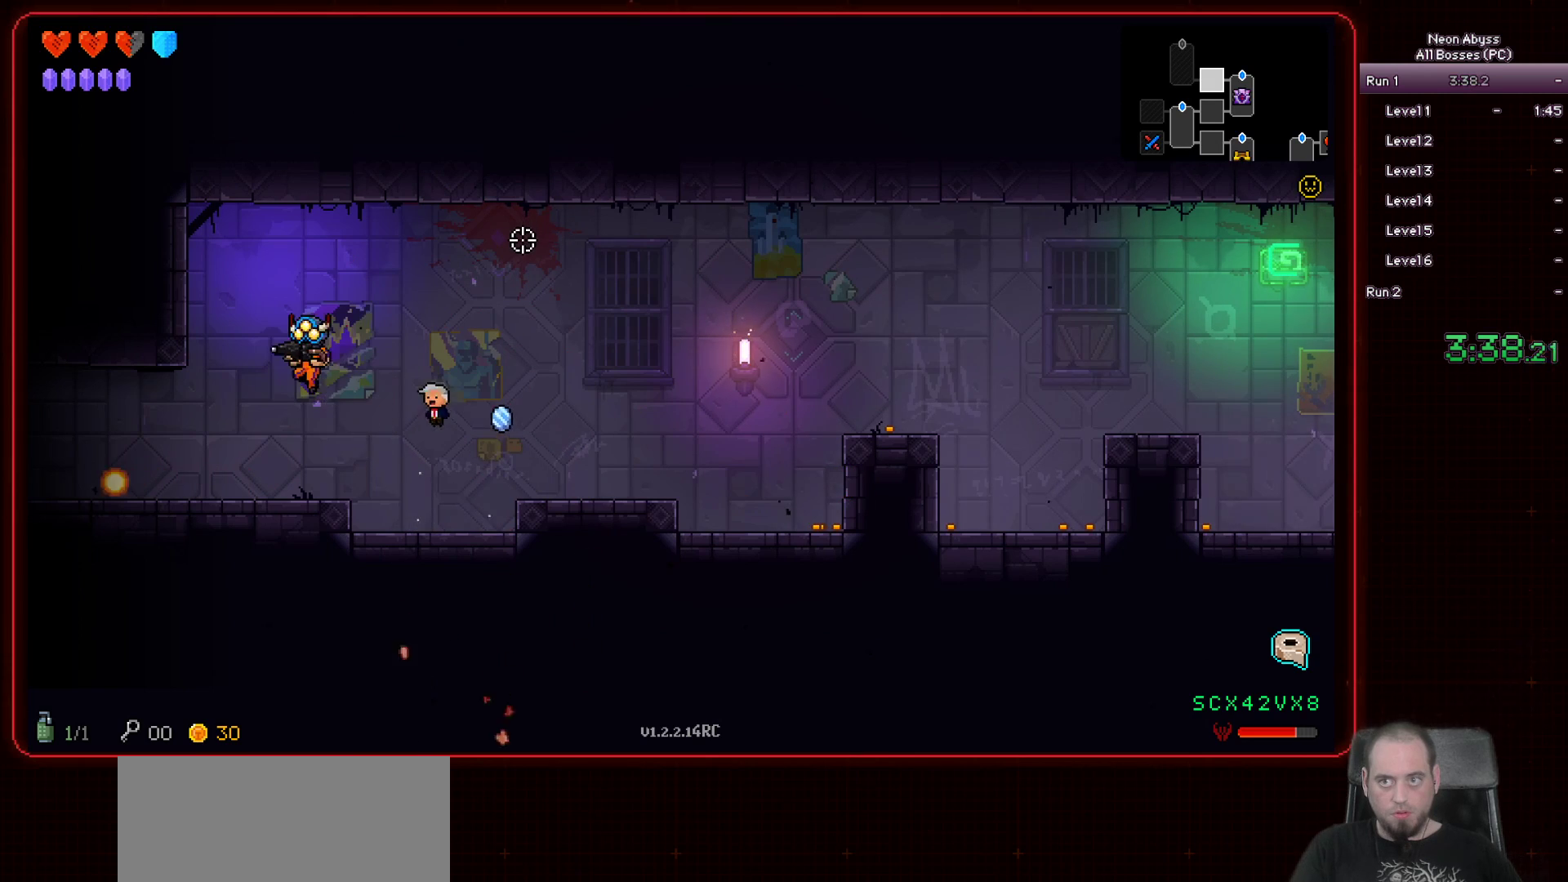
{"keys": ["a", "shift"], "mouse": [], "events": [[417, "shift", "down"]]}
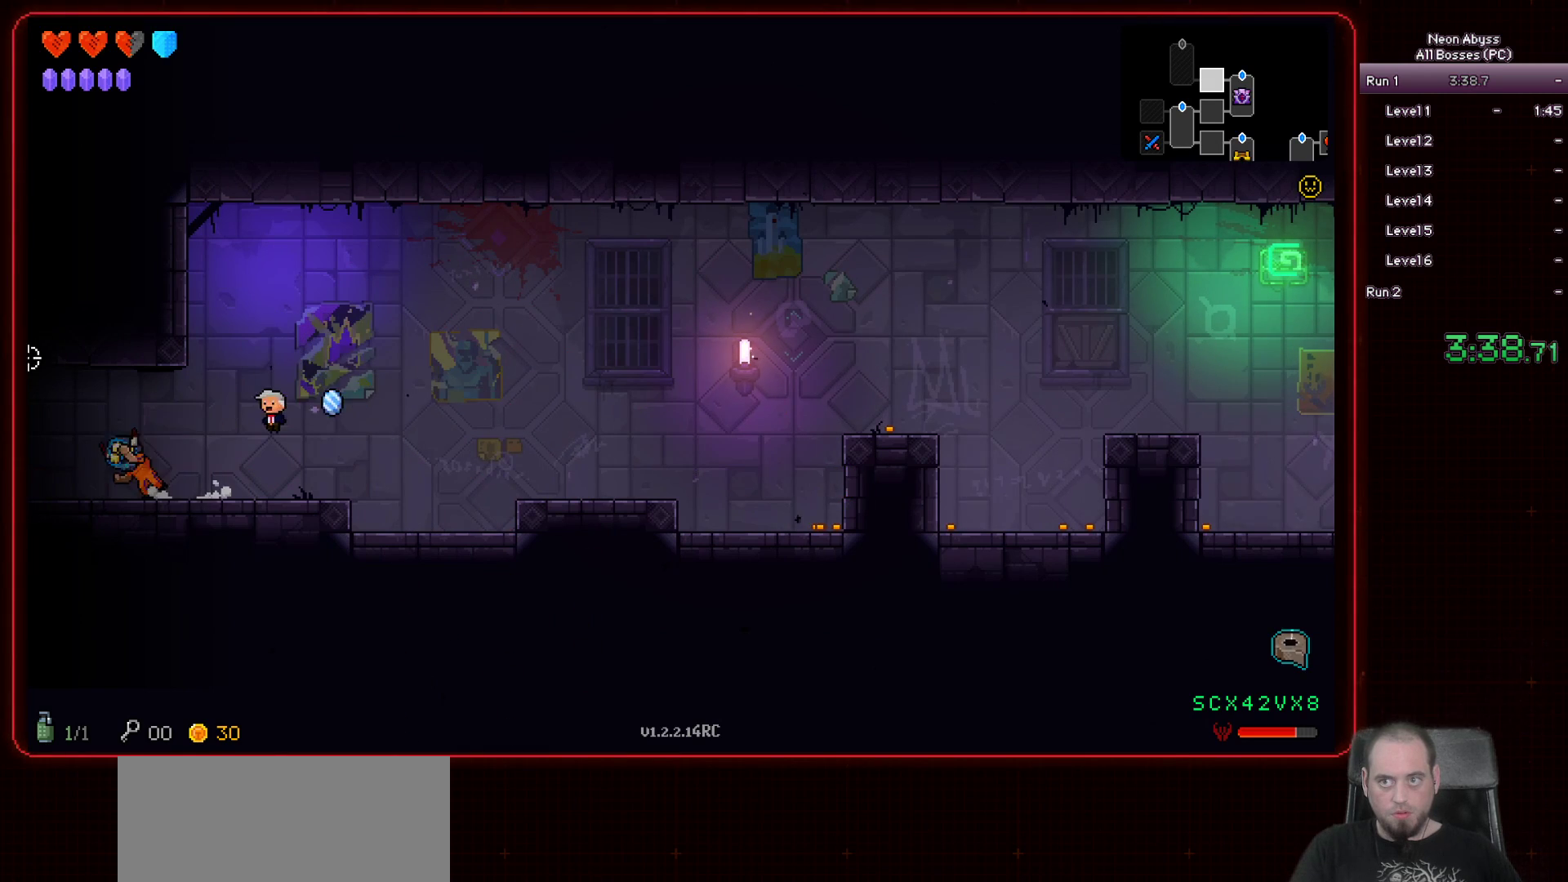
{"keys": ["a"], "mouse": [], "events": [[50, "shift", "up"]]}
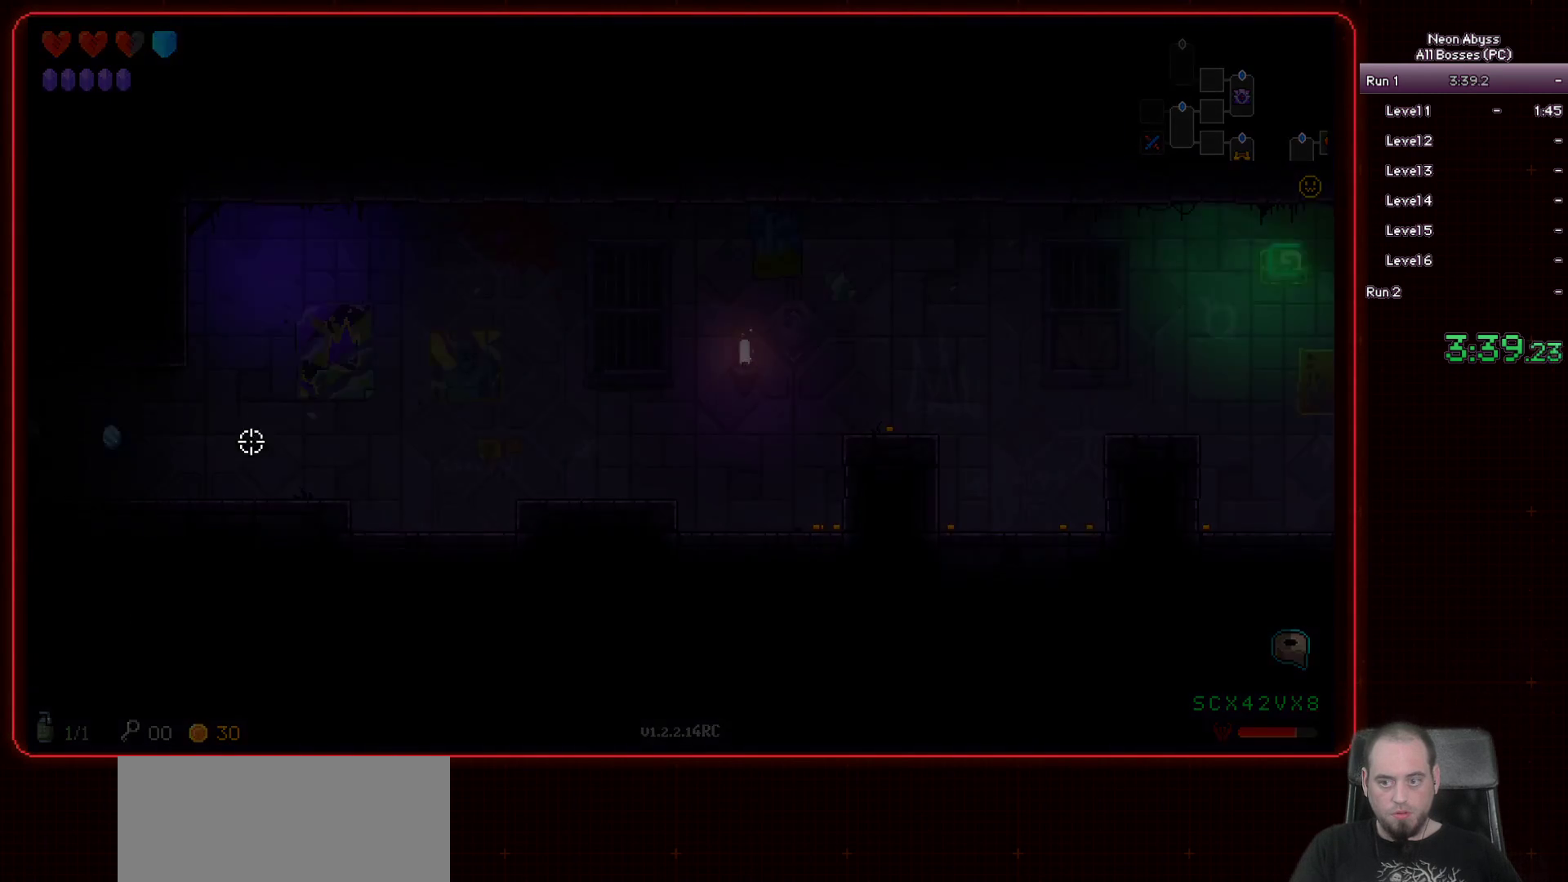
{"keys": ["a"], "mouse": [], "events": []}
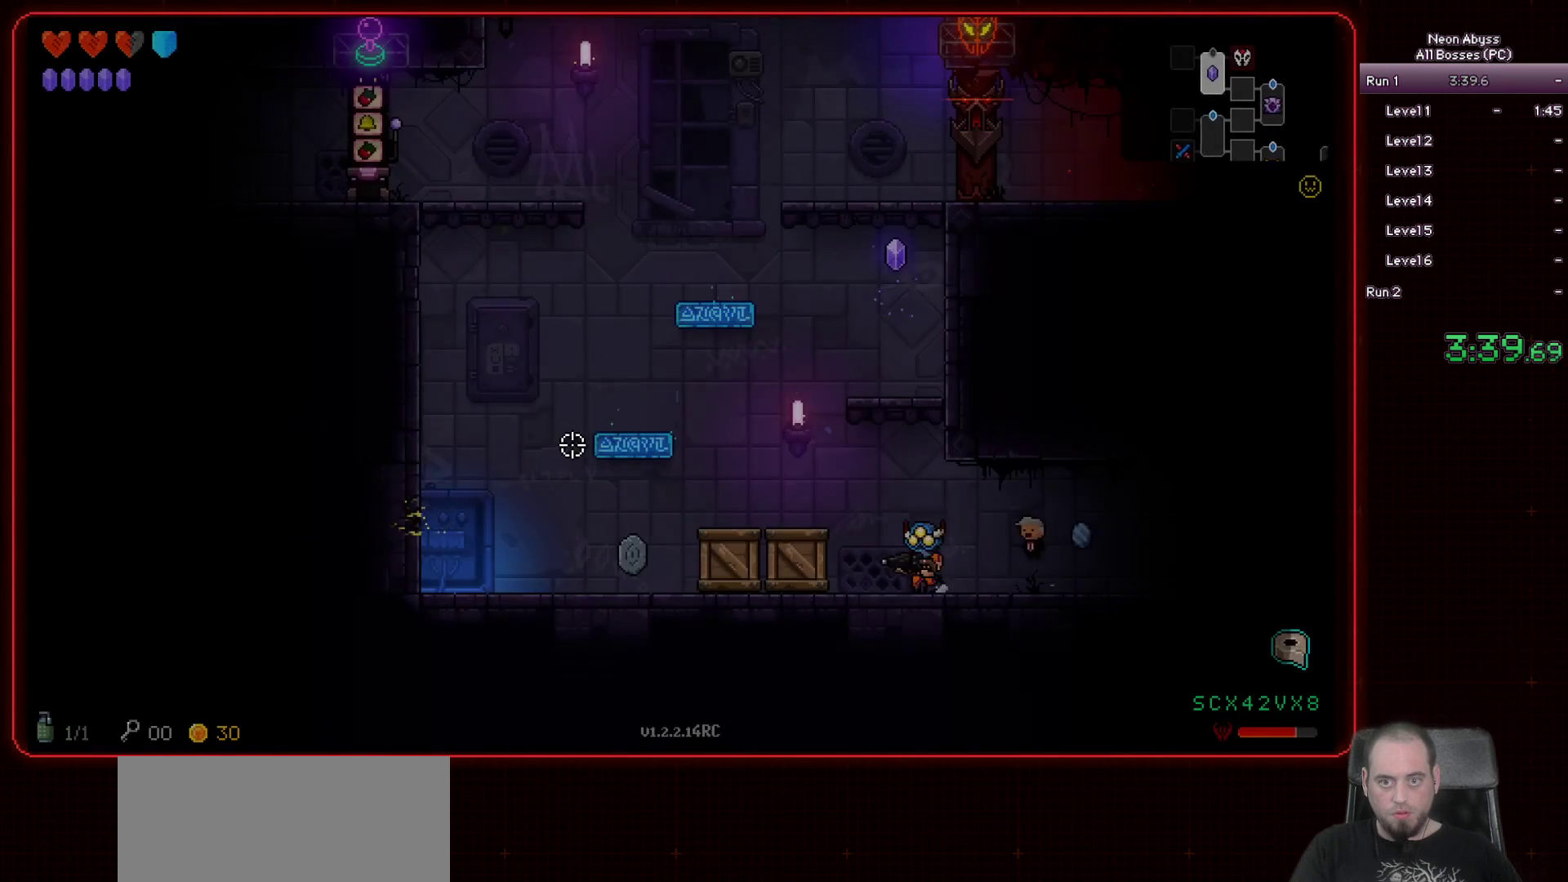
{"keys": [], "mouse": [], "events": [[150, "space", "down"], [234, "space", "up"], [401, "a", "up"]]}
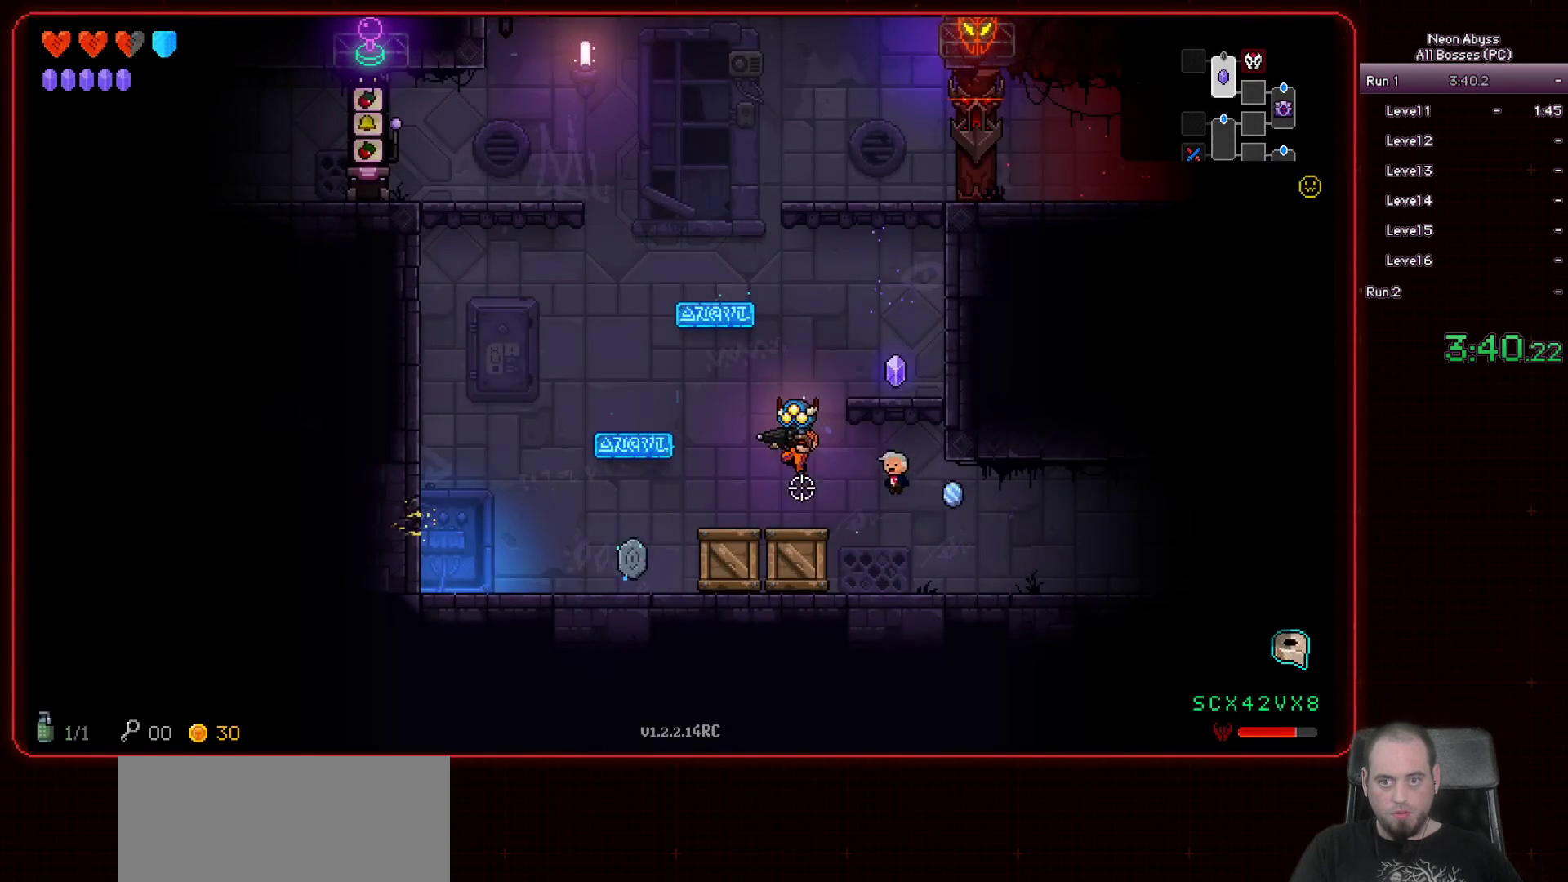
{"keys": ["d", "space"], "mouse": [], "events": [[16, "a", "down"], [133, "a", "up"], [250, "space", "down"], [383, "d", "down"]]}
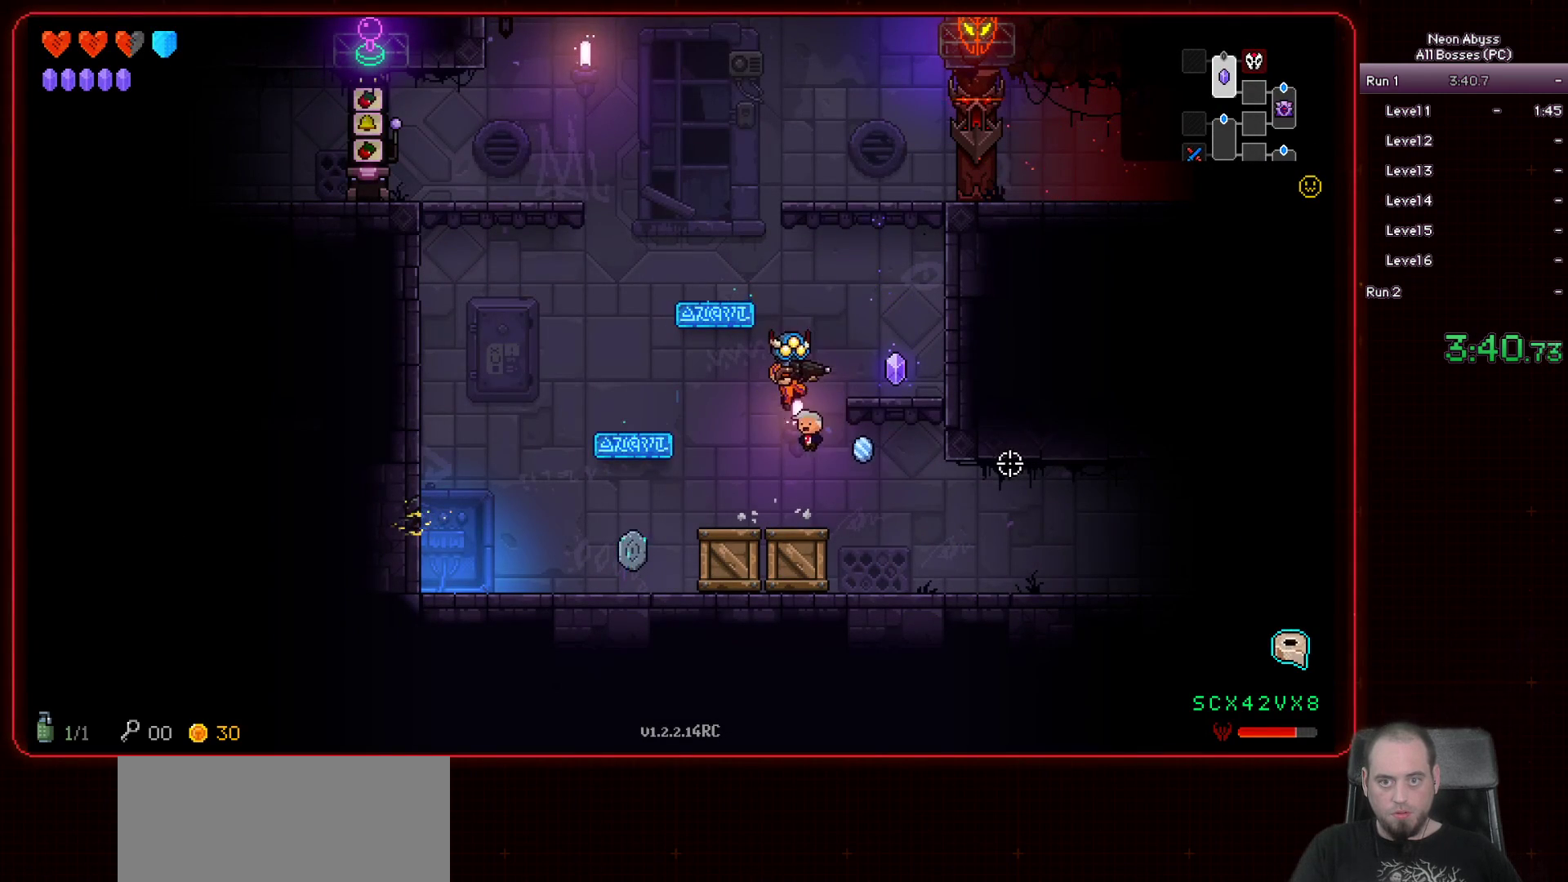
{"keys": ["a", "space"], "mouse": [], "events": [[200, "space", "up"], [284, "d", "up"], [384, "a", "down"], [484, "space", "down"]]}
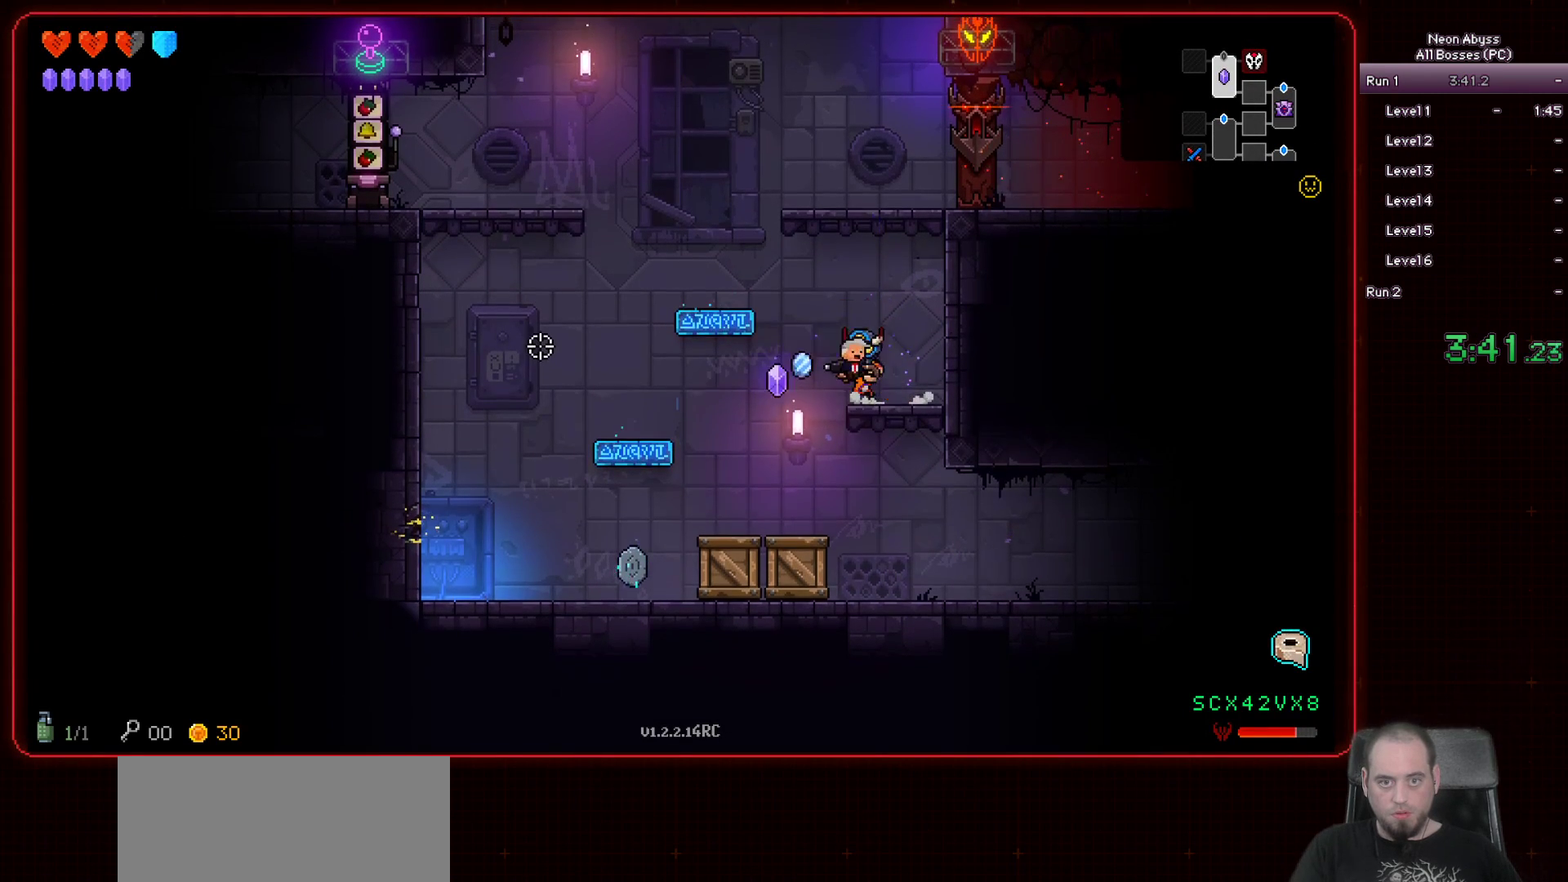
{"keys": [], "mouse": [], "events": [[183, "space", "up"], [233, "a", "up"]]}
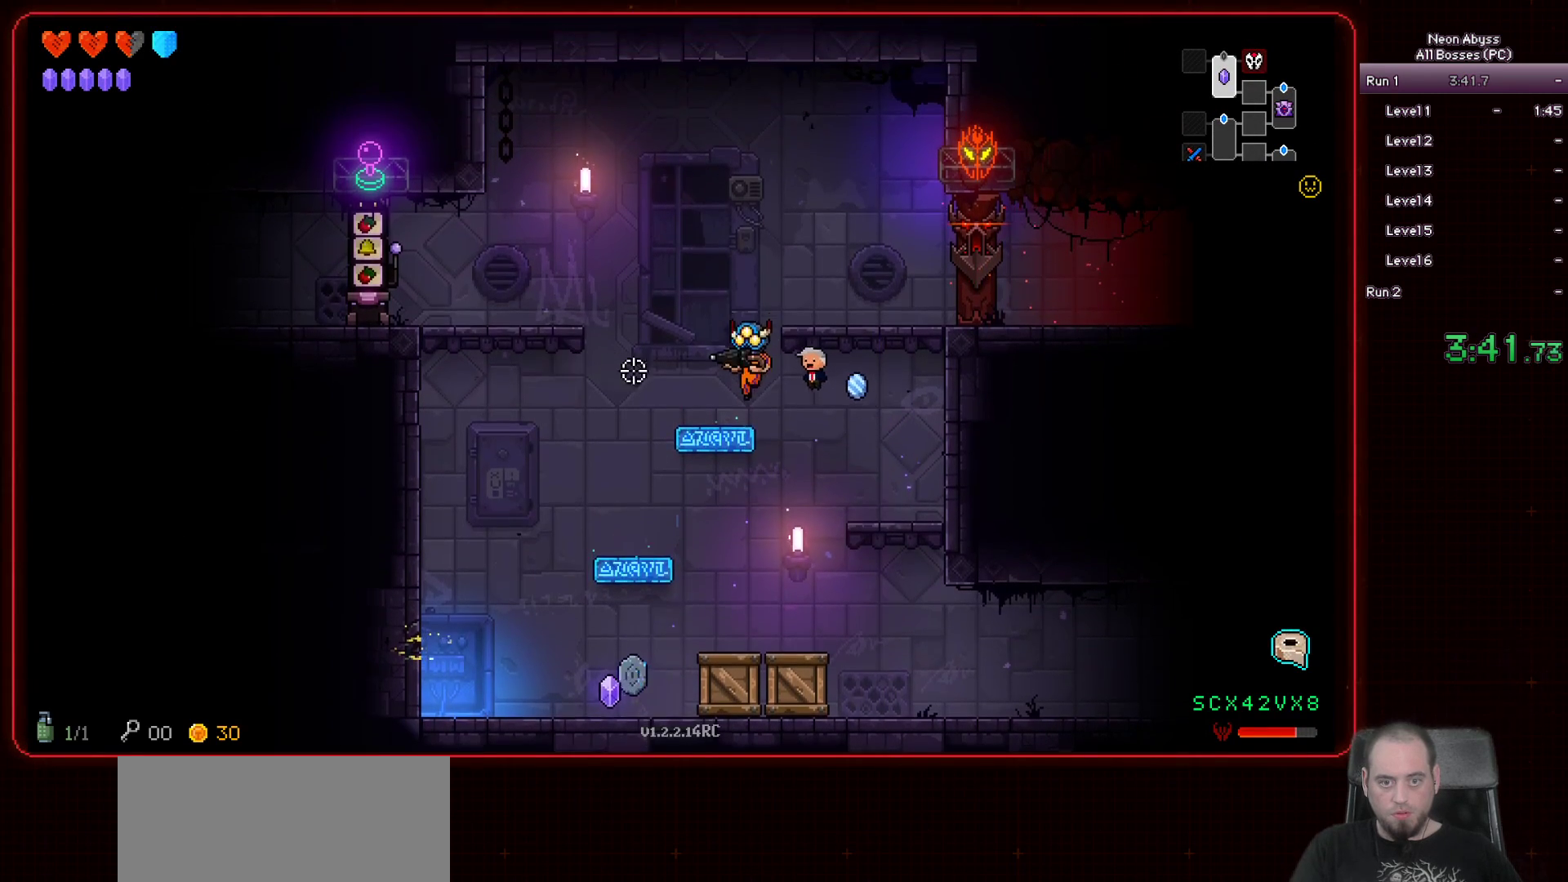
{"keys": ["d"], "mouse": [], "events": [[350, "d", "down"]]}
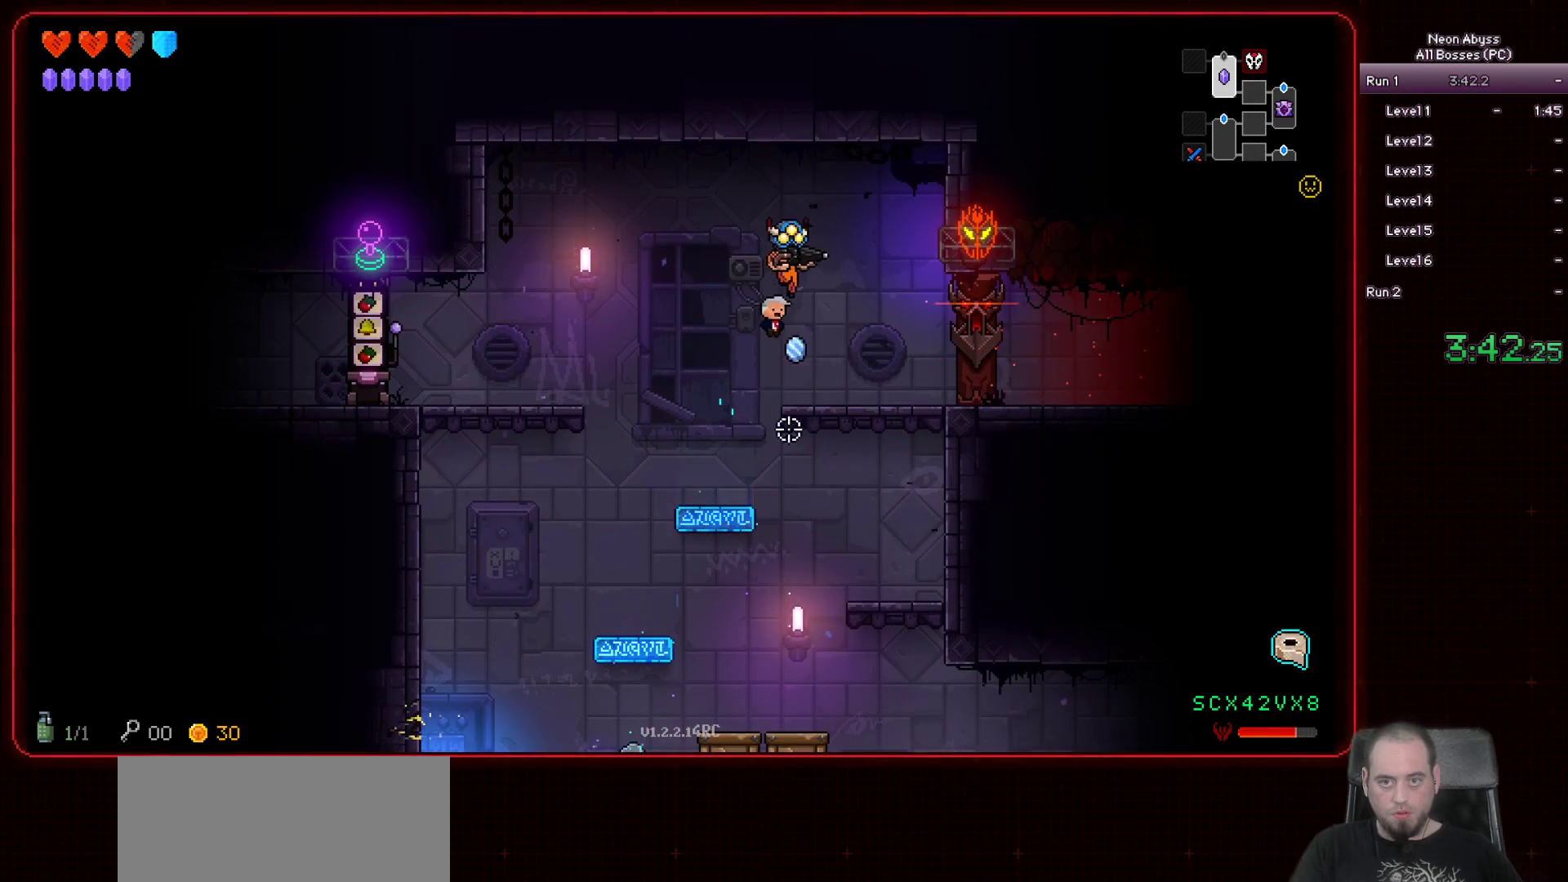
{"keys": ["d"], "mouse": [], "events": []}
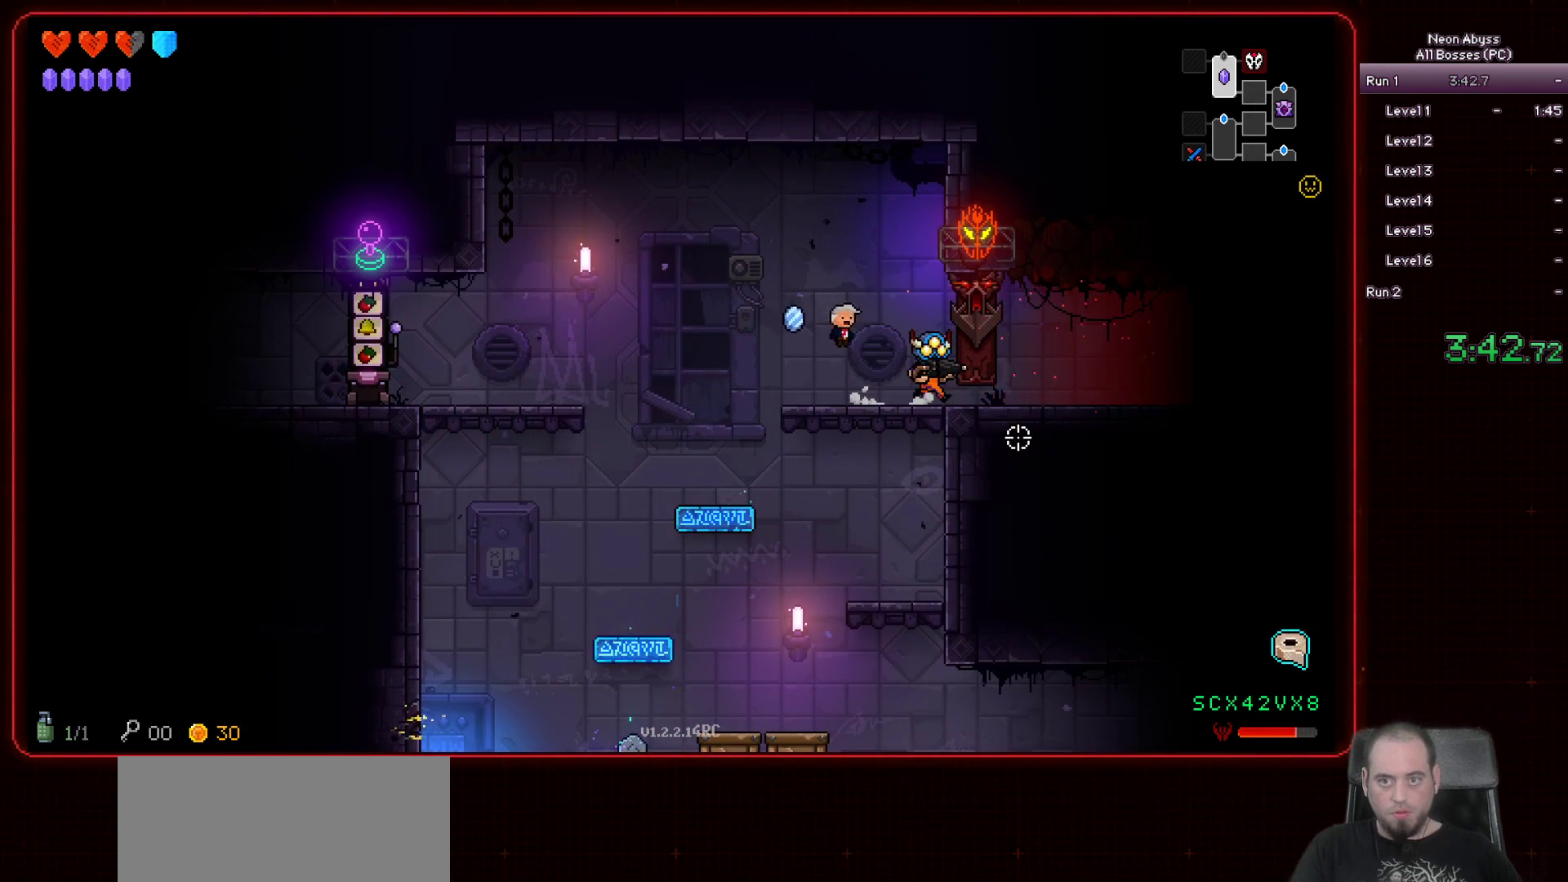
{"keys": [], "mouse": [], "events": [[334, "tab", "down"], [350, "d", "up"], [434, "tab", "up"]]}
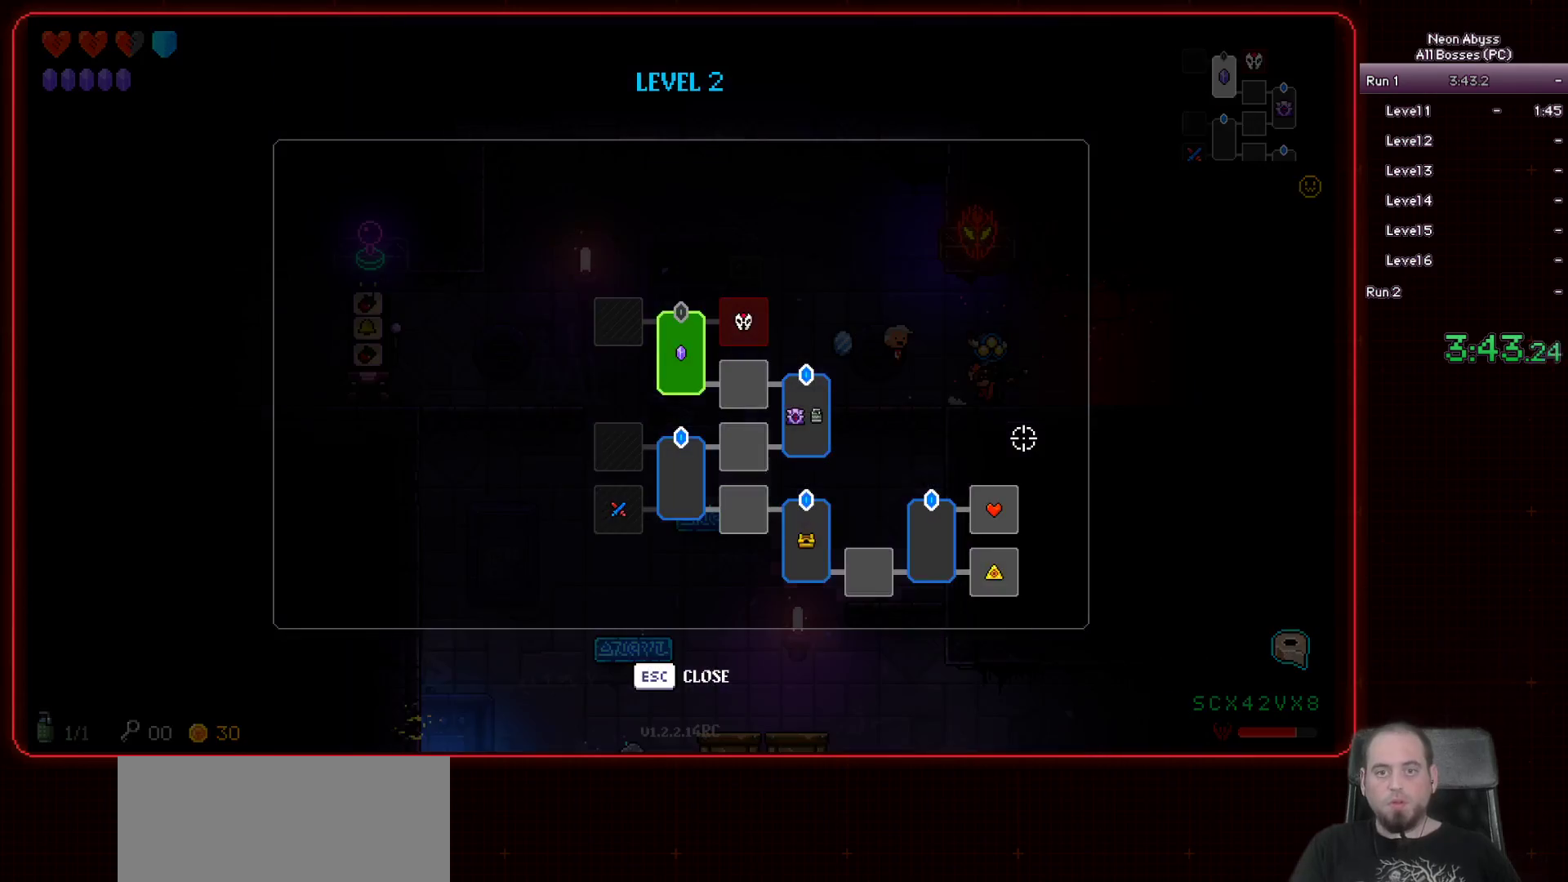
{"keys": [], "mouse": [], "events": [[200, "mouse_left", "down"], [483, "mouse_left", "up"]]}
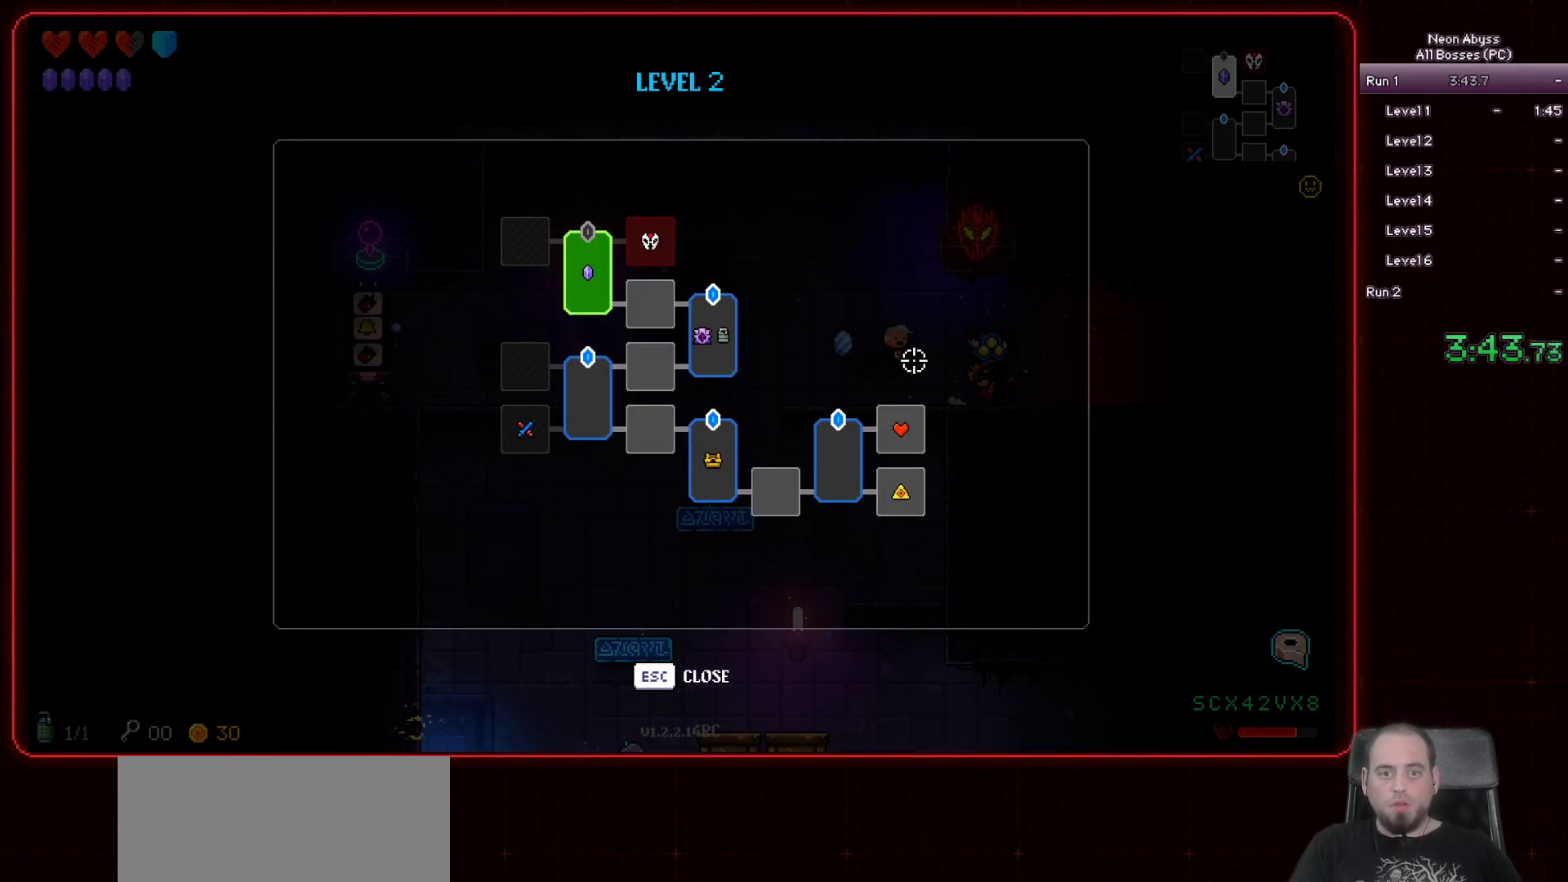
{"keys": ["d"], "mouse": [], "events": [[300, "tab", "down"], [367, "d", "down"], [384, "tab", "up"]]}
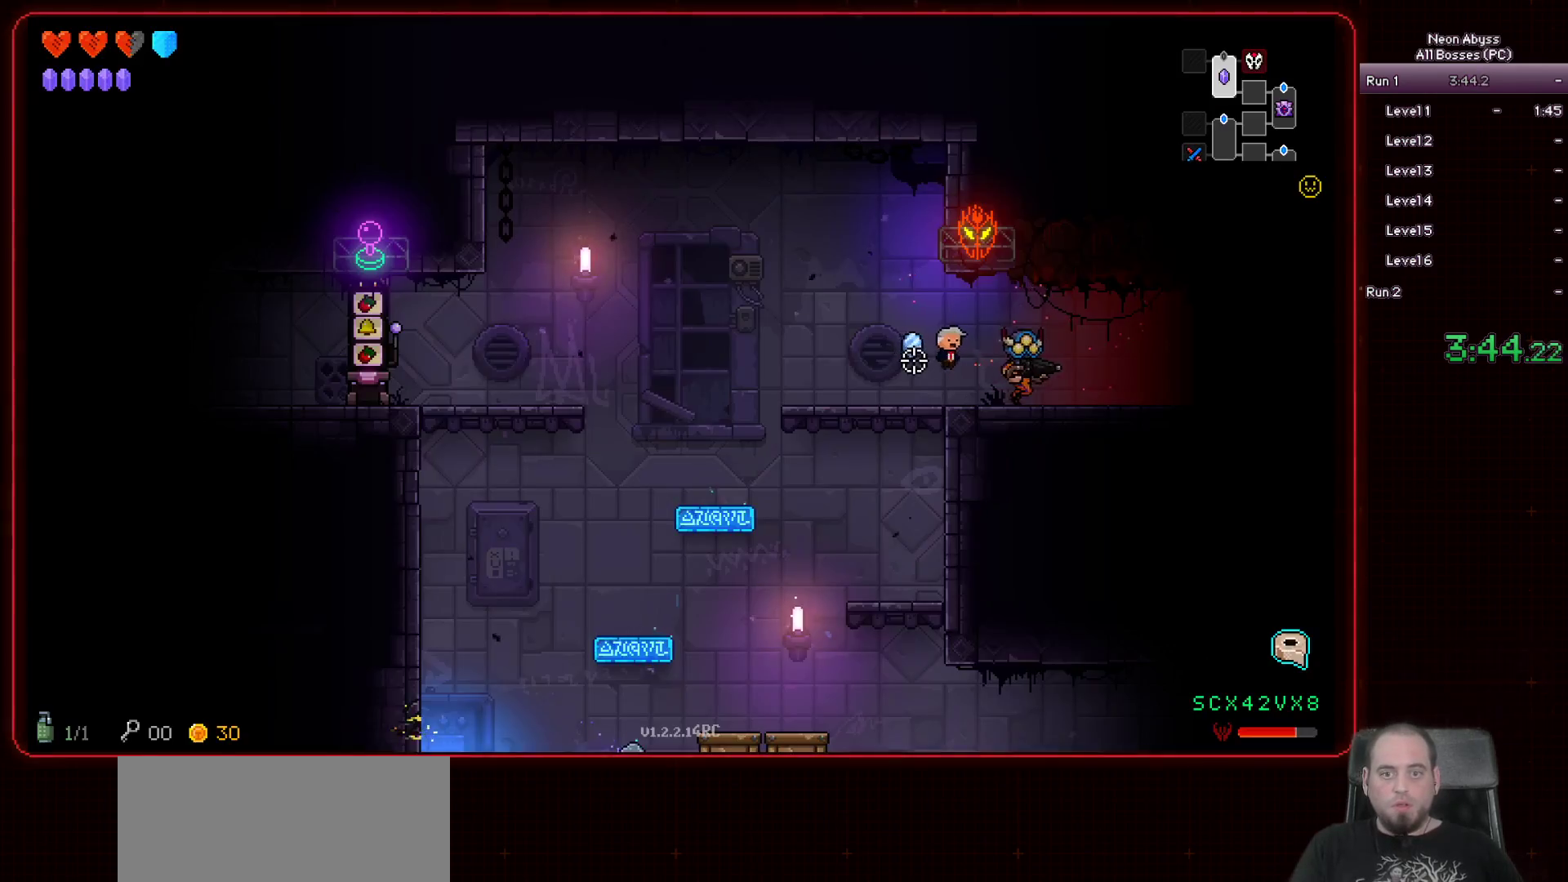
{"keys": ["d"], "mouse": [], "events": []}
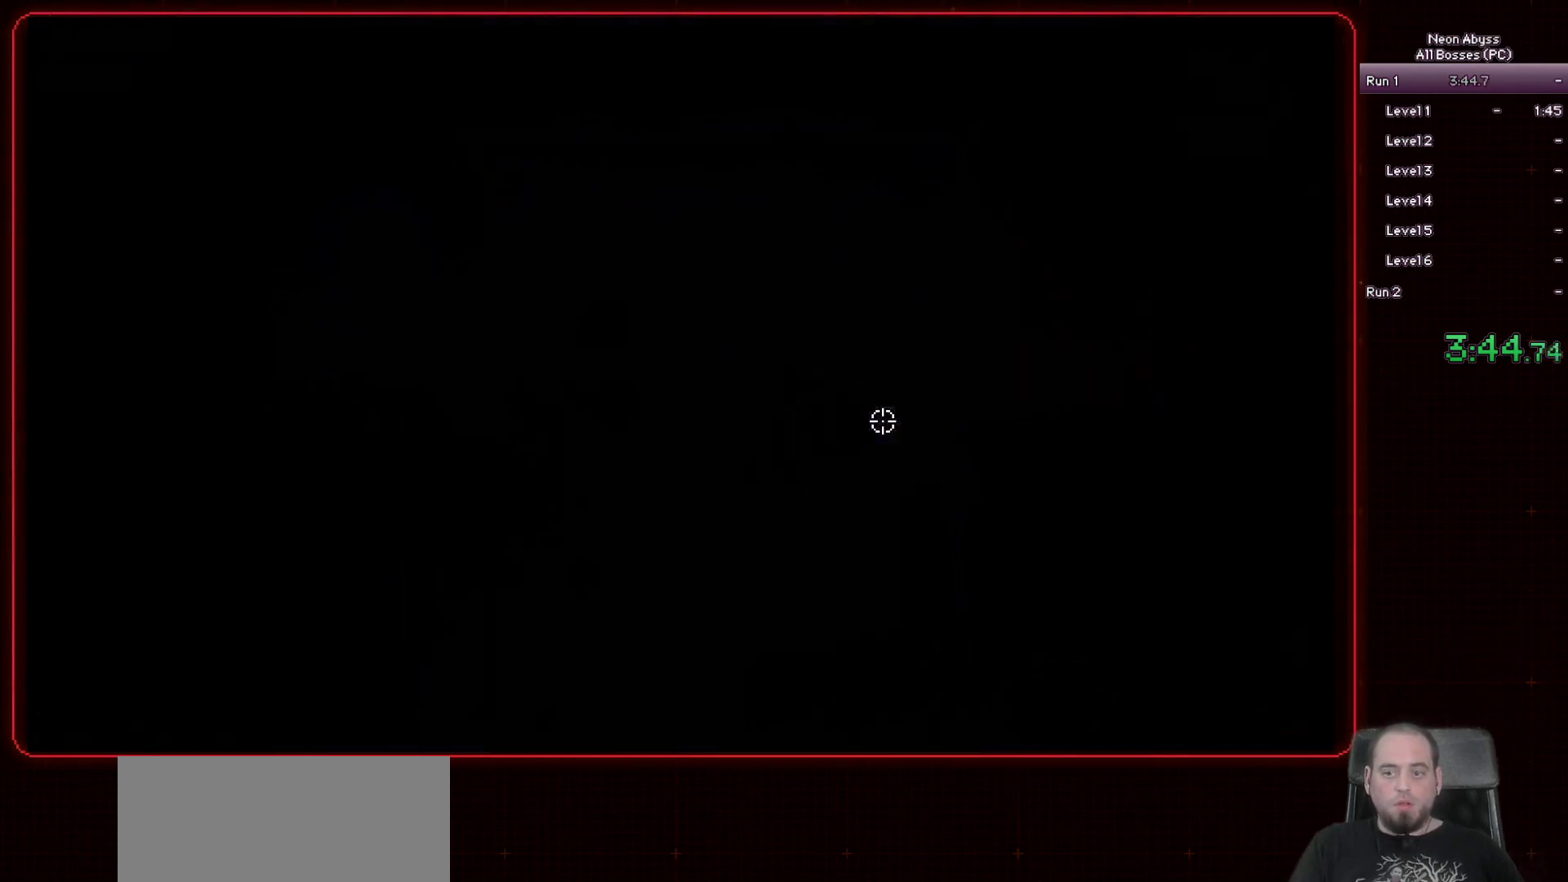
{"keys": ["d"], "mouse": [], "events": []}
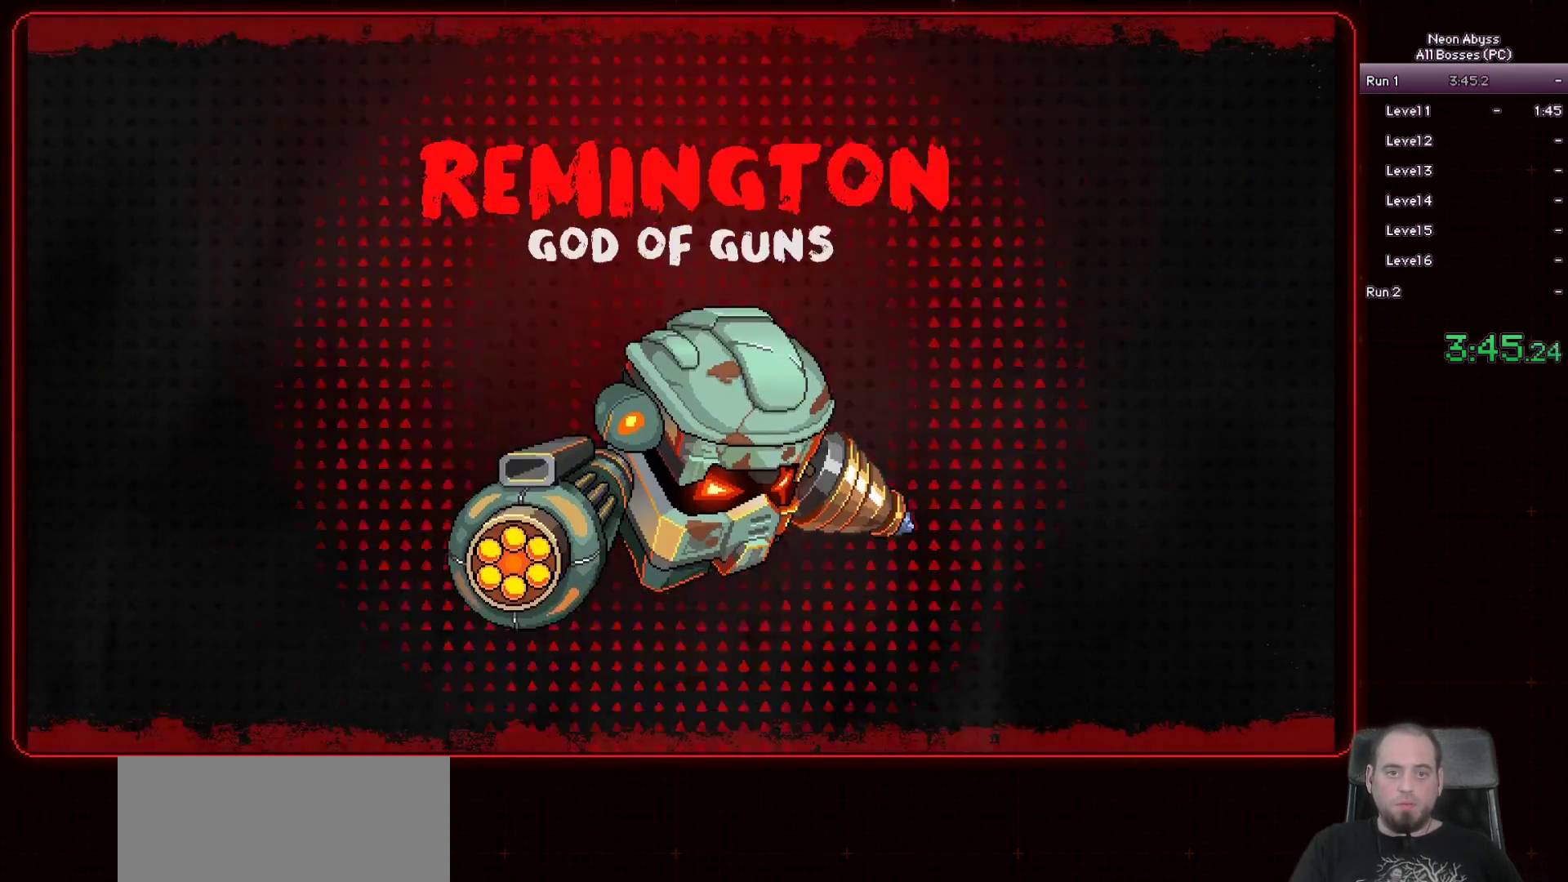
{"keys": ["d"], "mouse": [], "events": []}
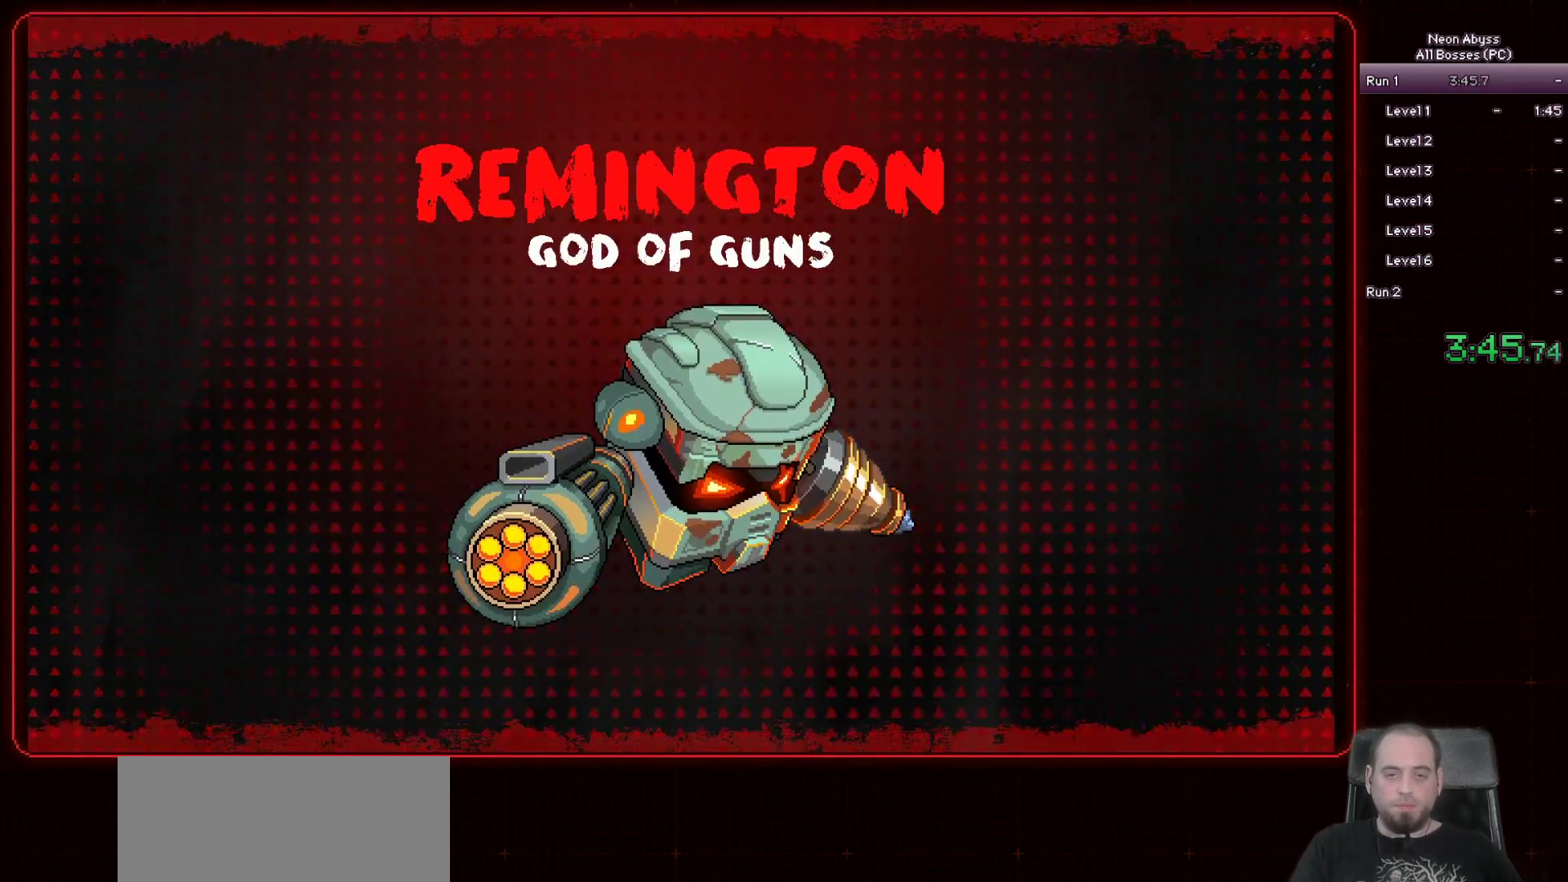
{"keys": ["d"], "mouse": [], "events": []}
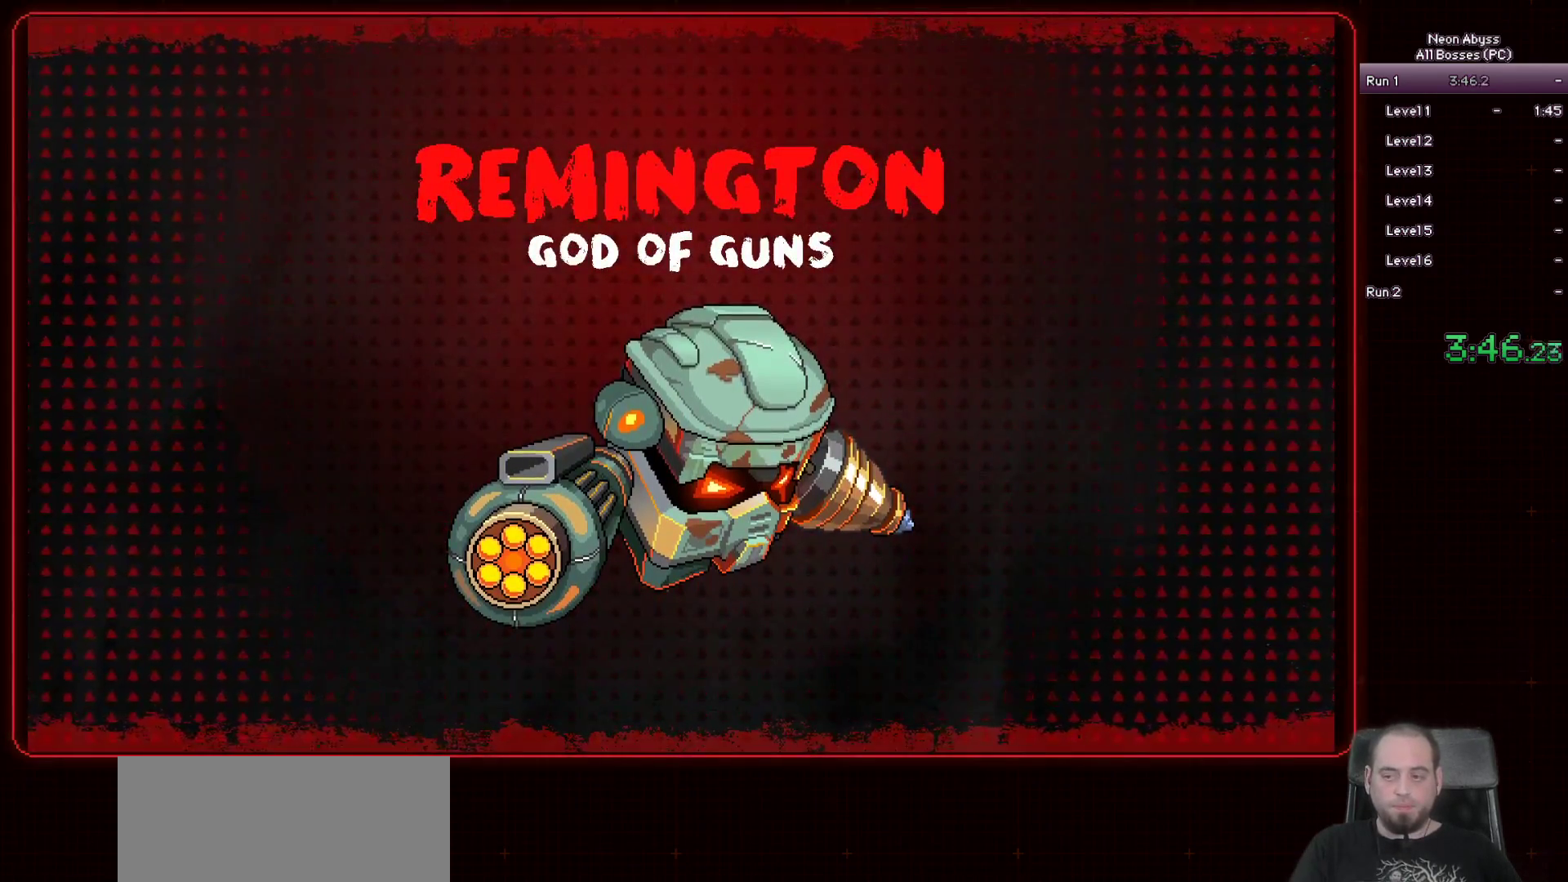
{"keys": ["d"], "mouse": [], "events": []}
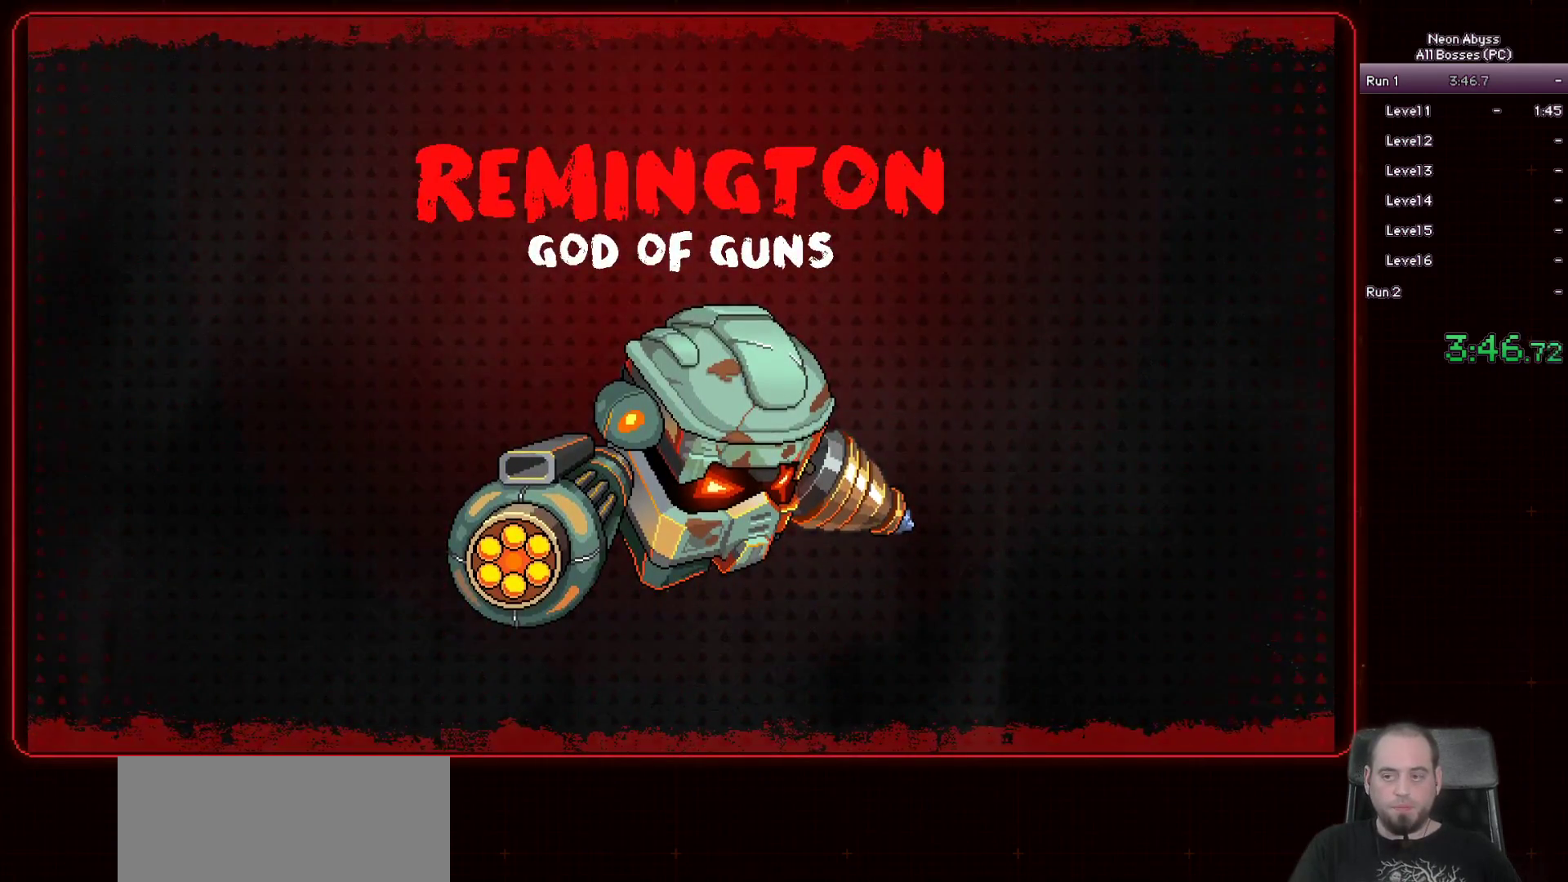
{"keys": ["d"], "mouse": [], "events": []}
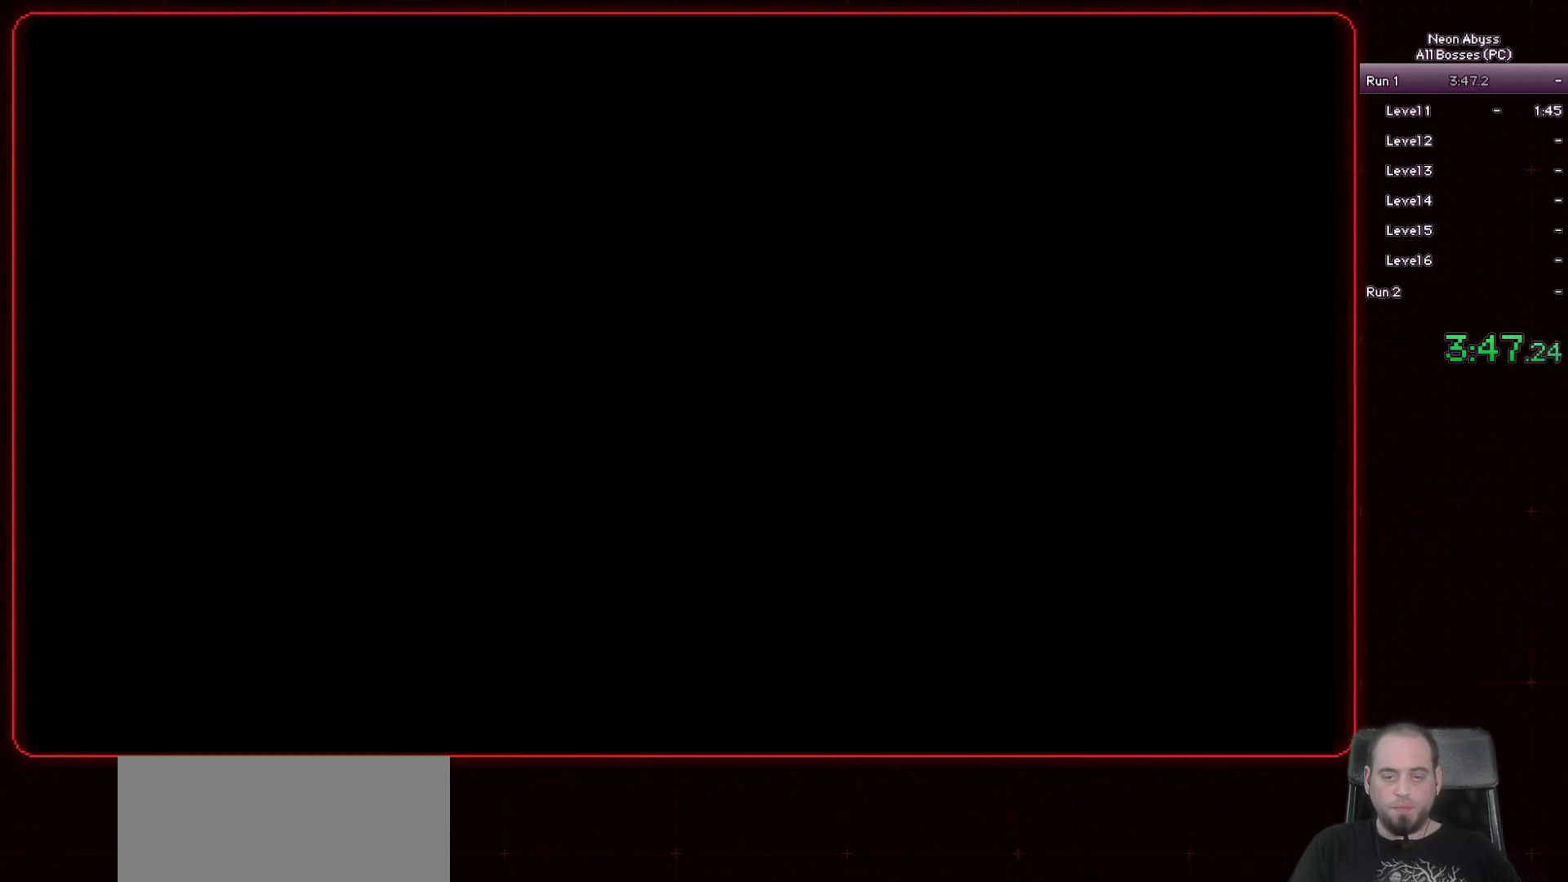
{"keys": ["d"], "mouse": [], "events": []}
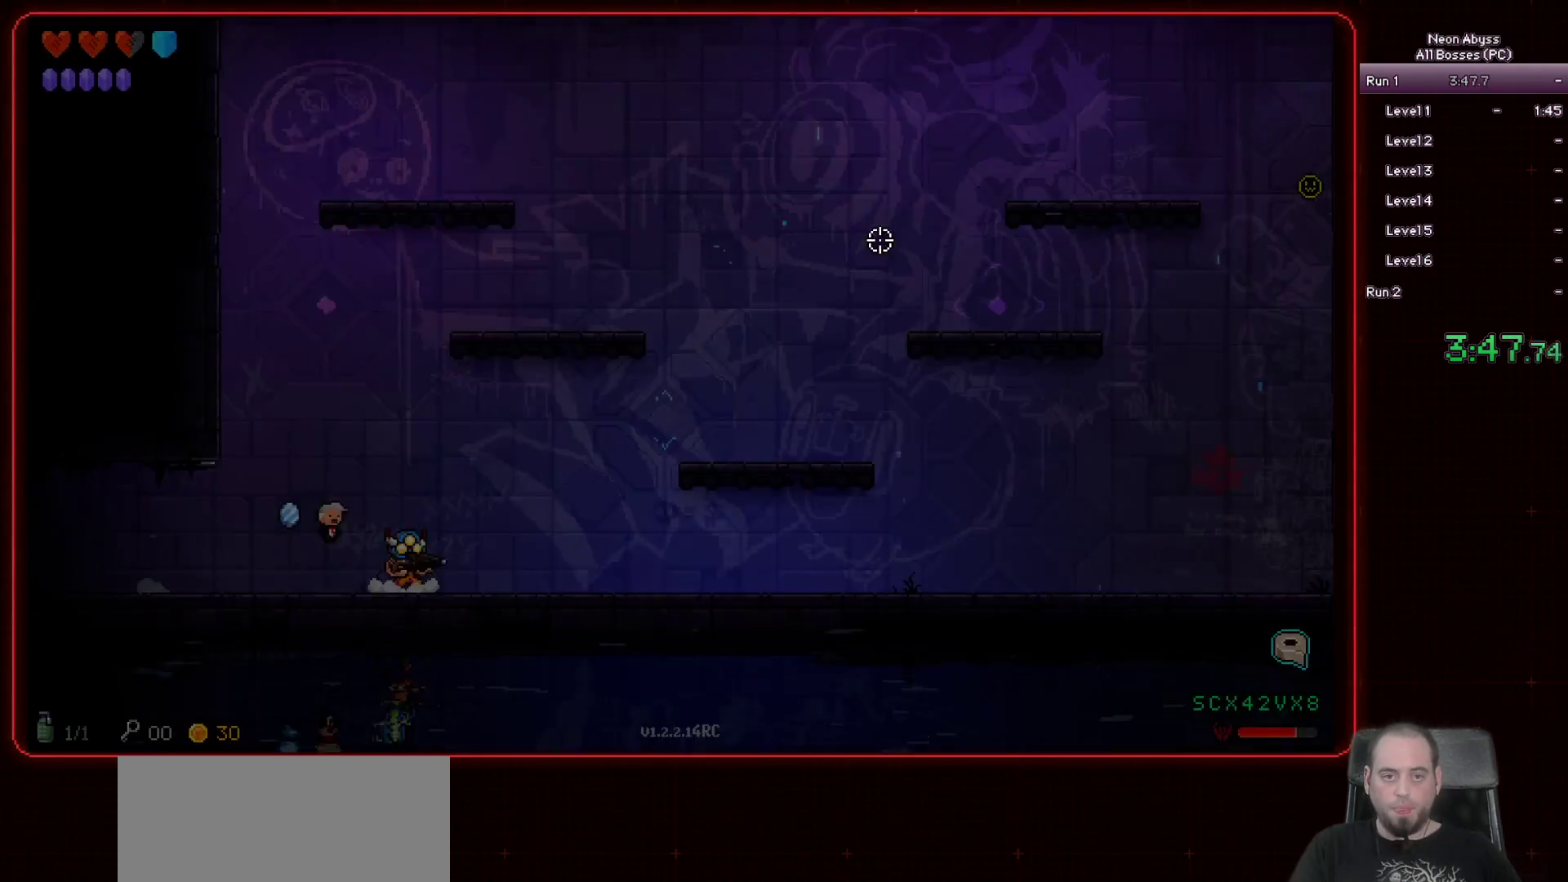
{"keys": ["d"], "mouse": ["left"], "events": [[100, "mouse_left", "down"]]}
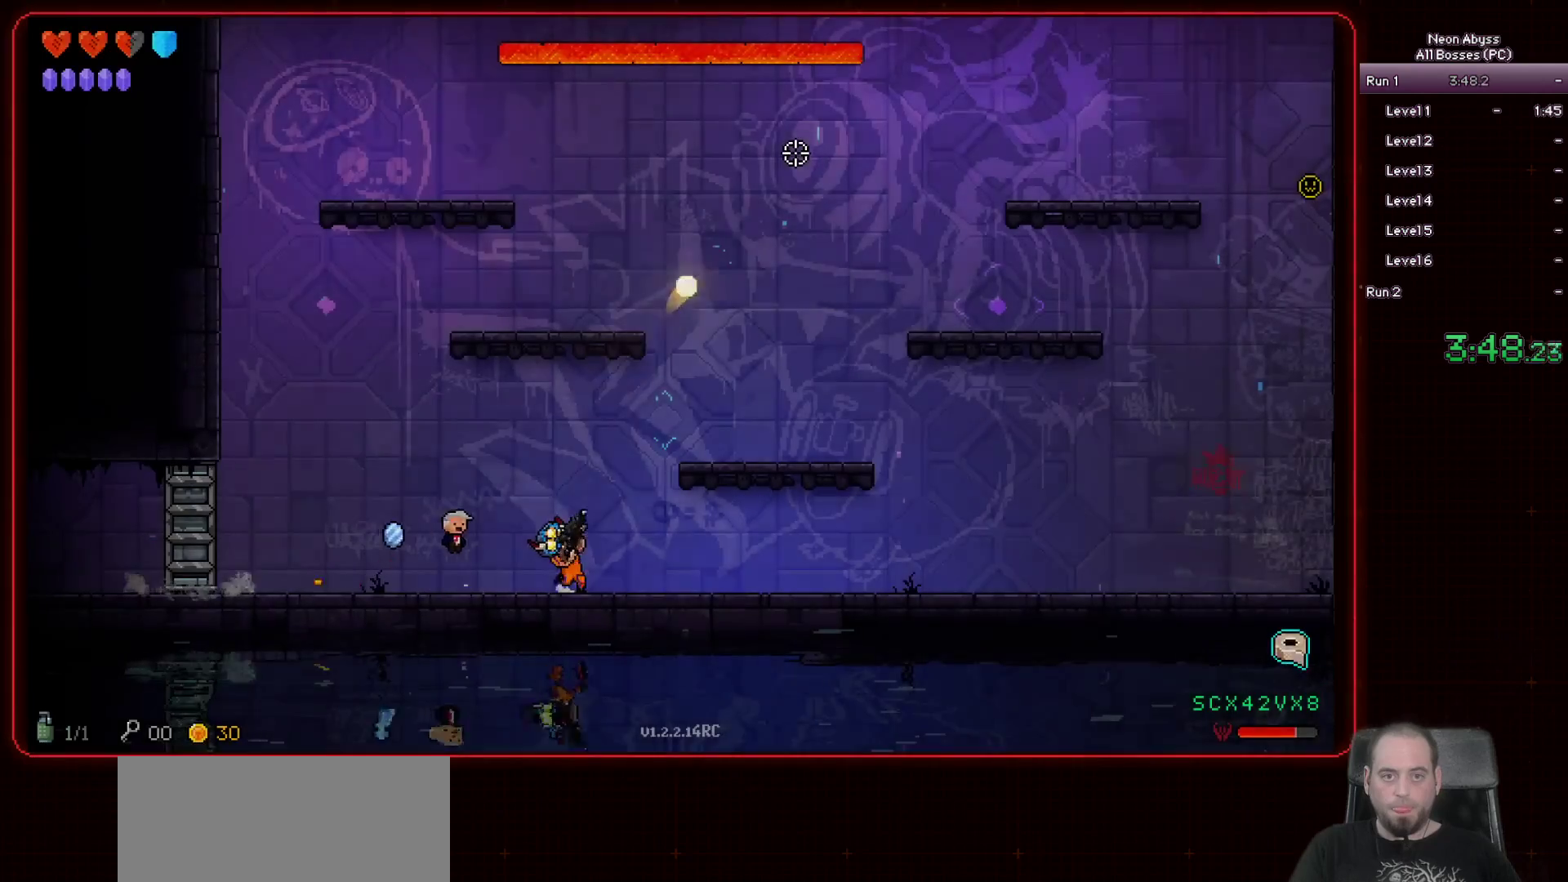
{"keys": [], "mouse": ["left"], "events": [[183, "d", "up"]]}
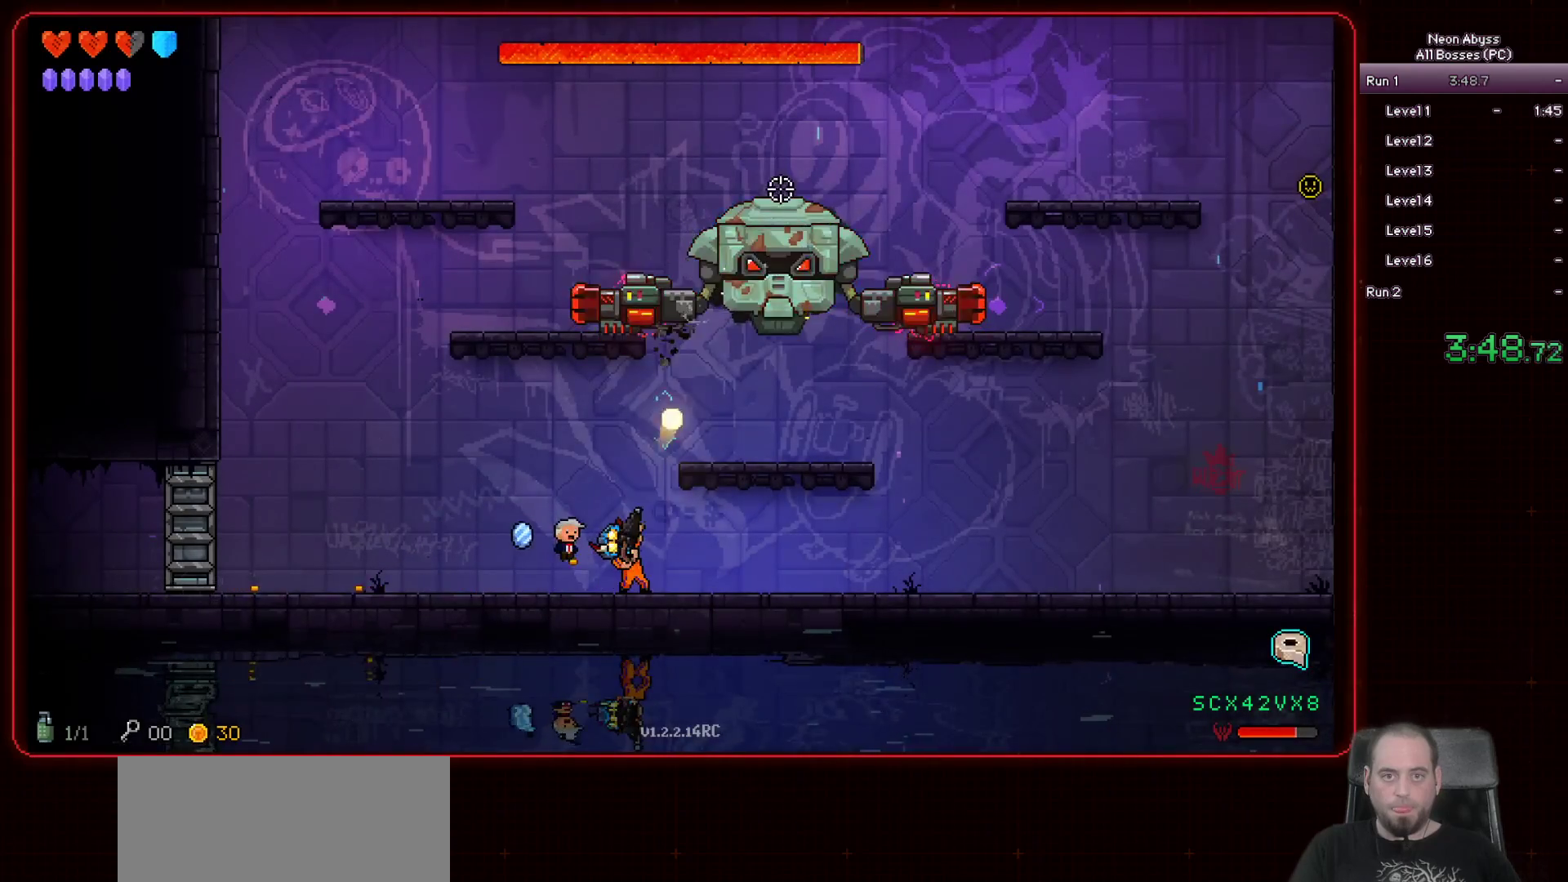
{"keys": [], "mouse": ["left"], "events": []}
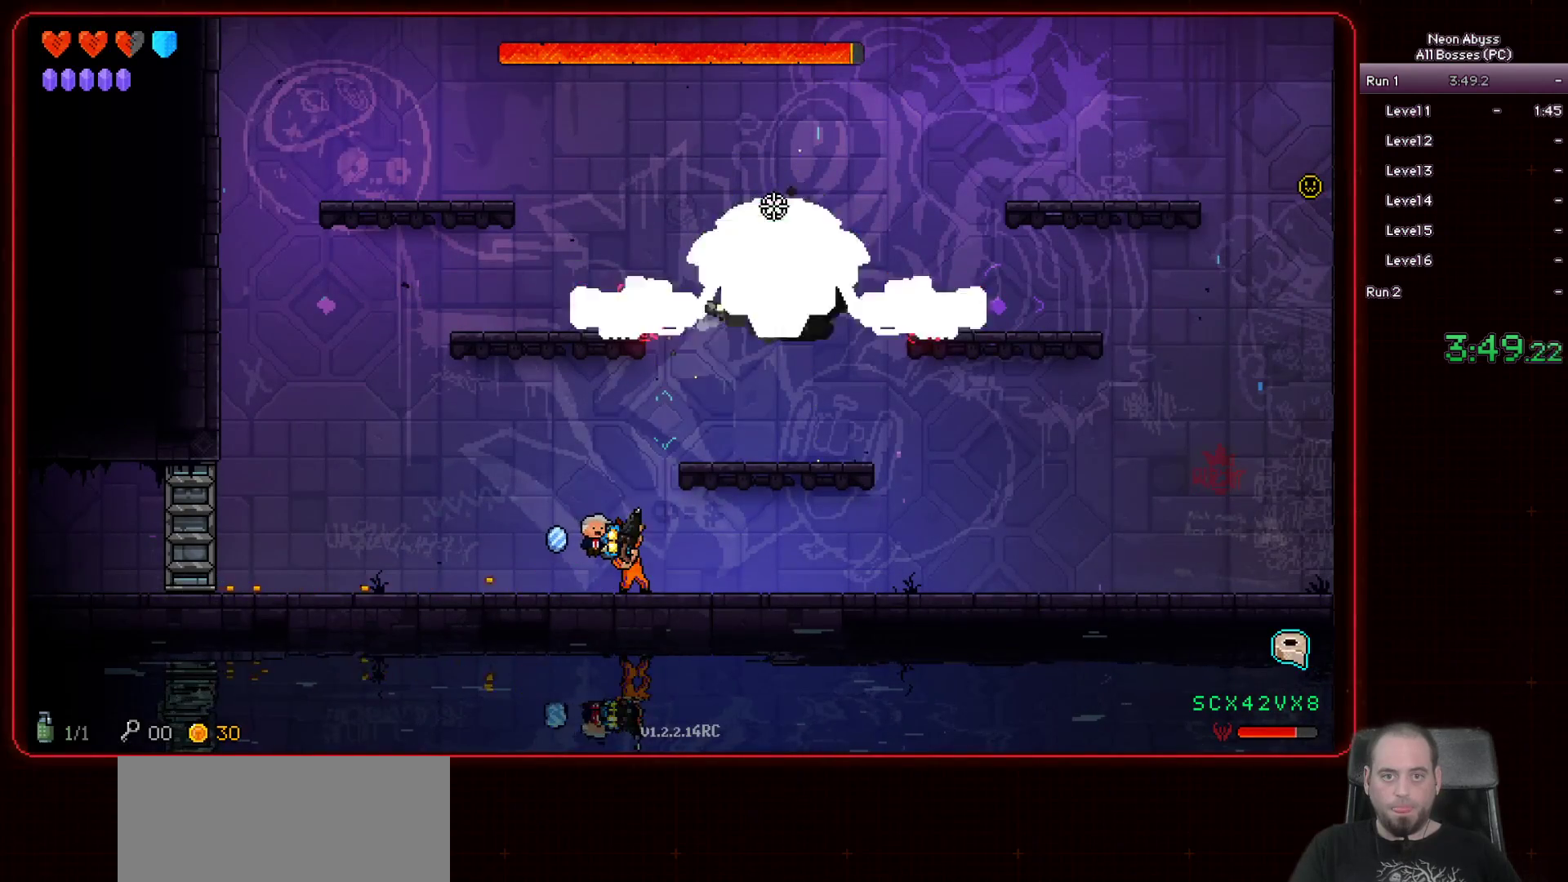
{"keys": [], "mouse": ["left"], "events": []}
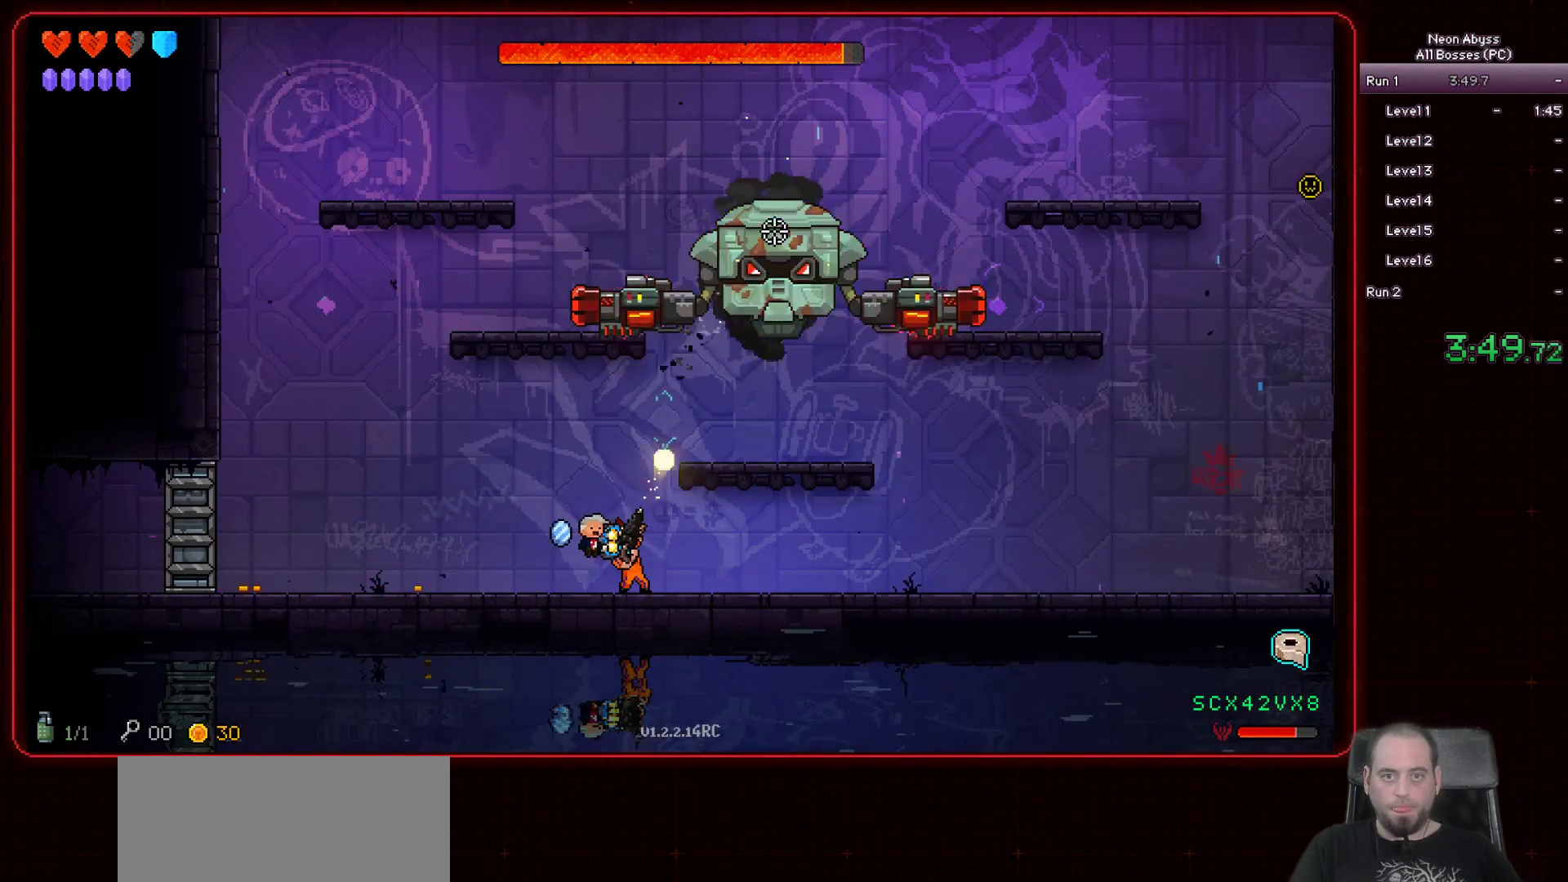
{"keys": [], "mouse": ["left"], "events": []}
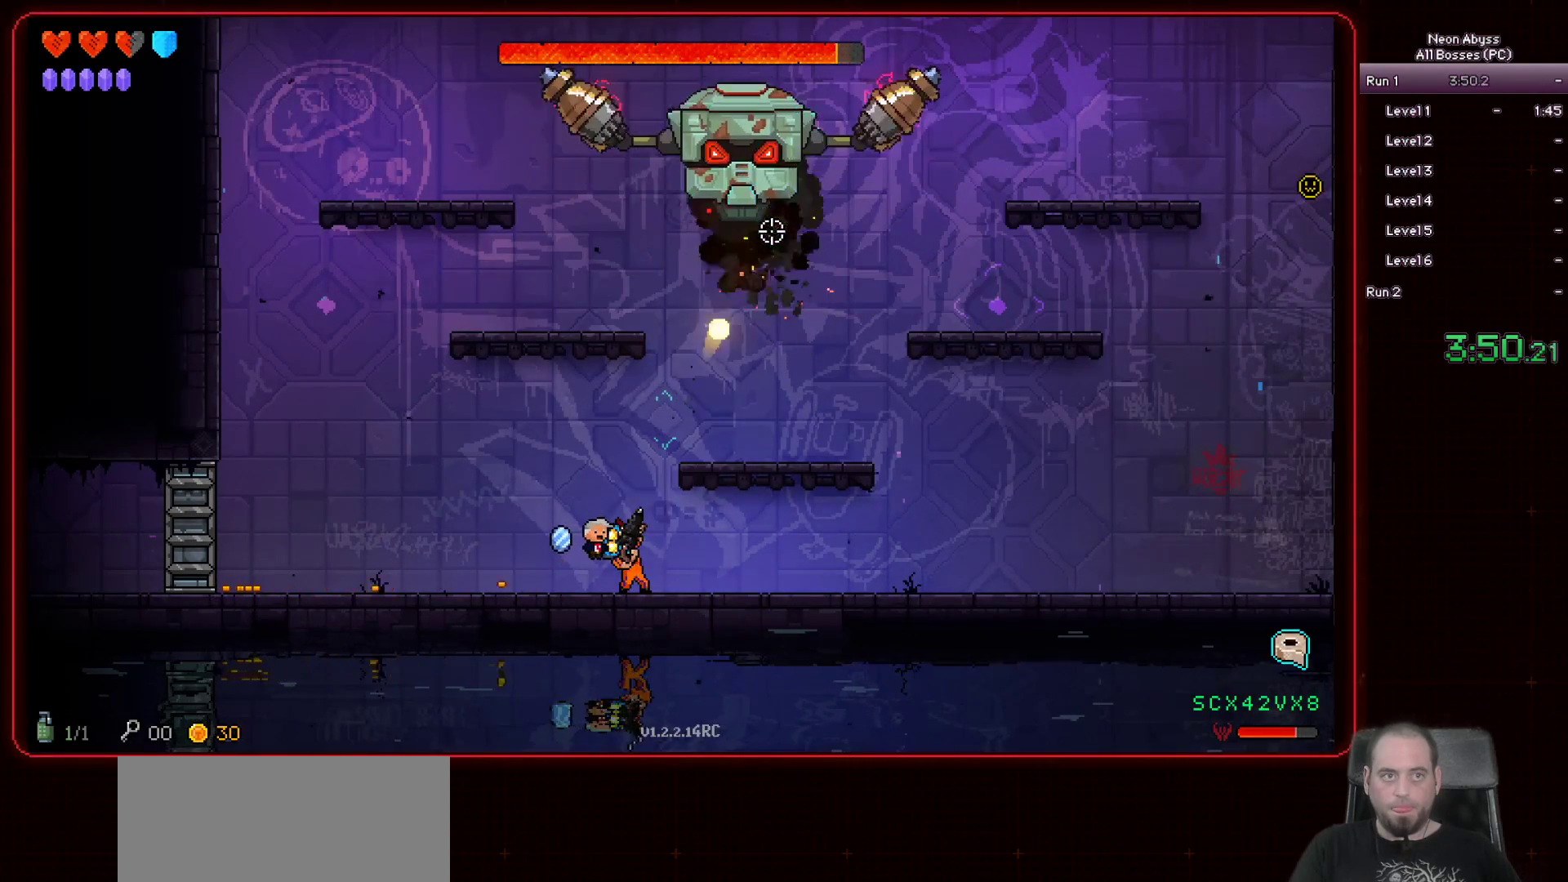
{"keys": [], "mouse": ["left"], "events": []}
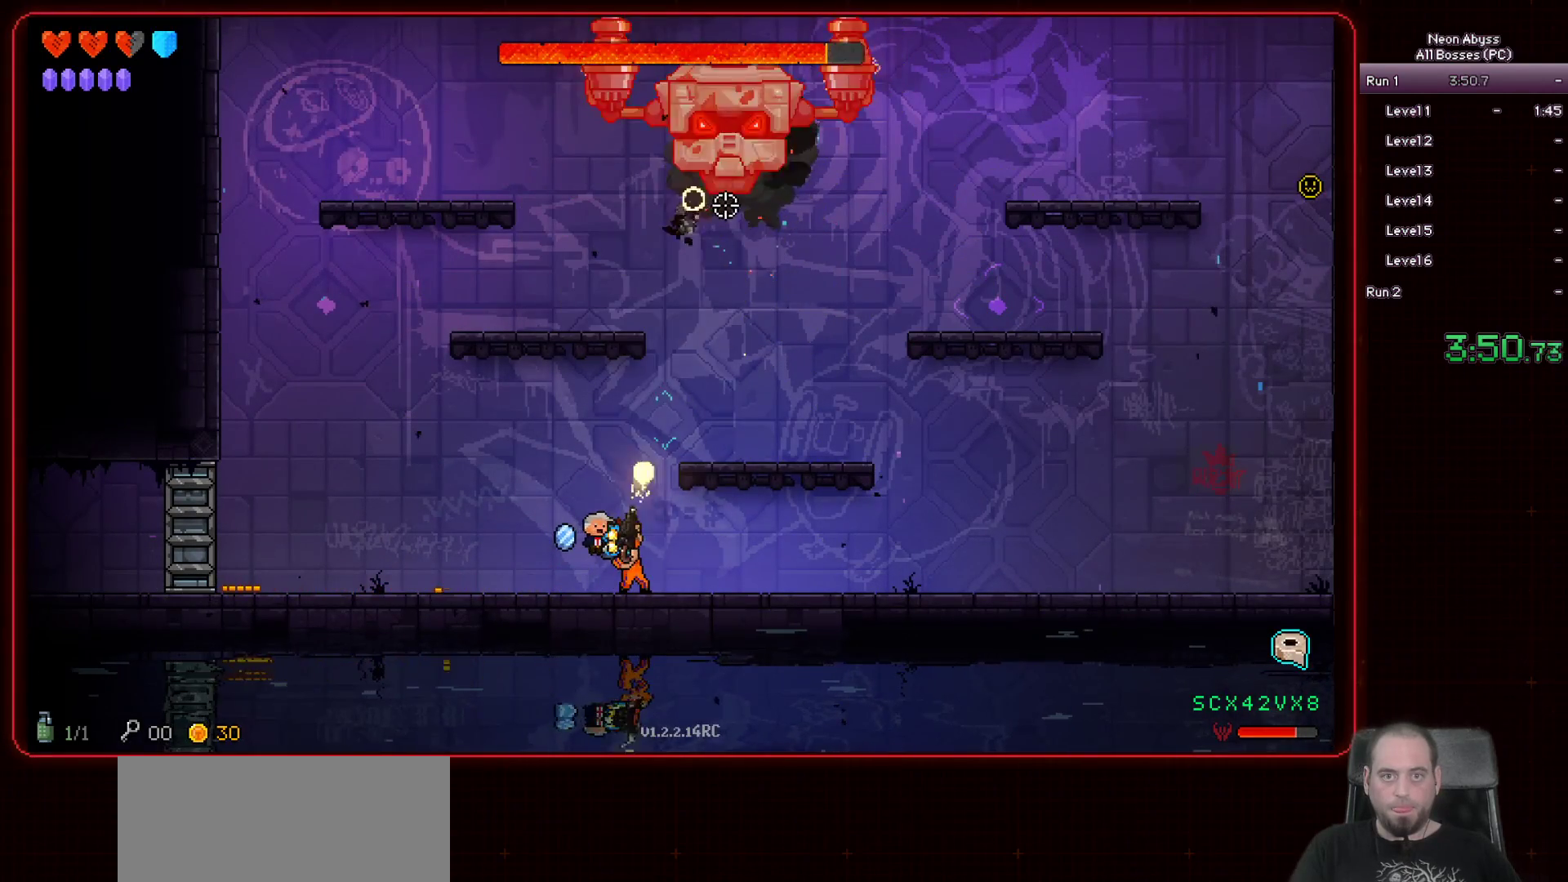
{"keys": [], "mouse": ["left"], "events": [[84, "d", "down"], [201, "d", "up"]]}